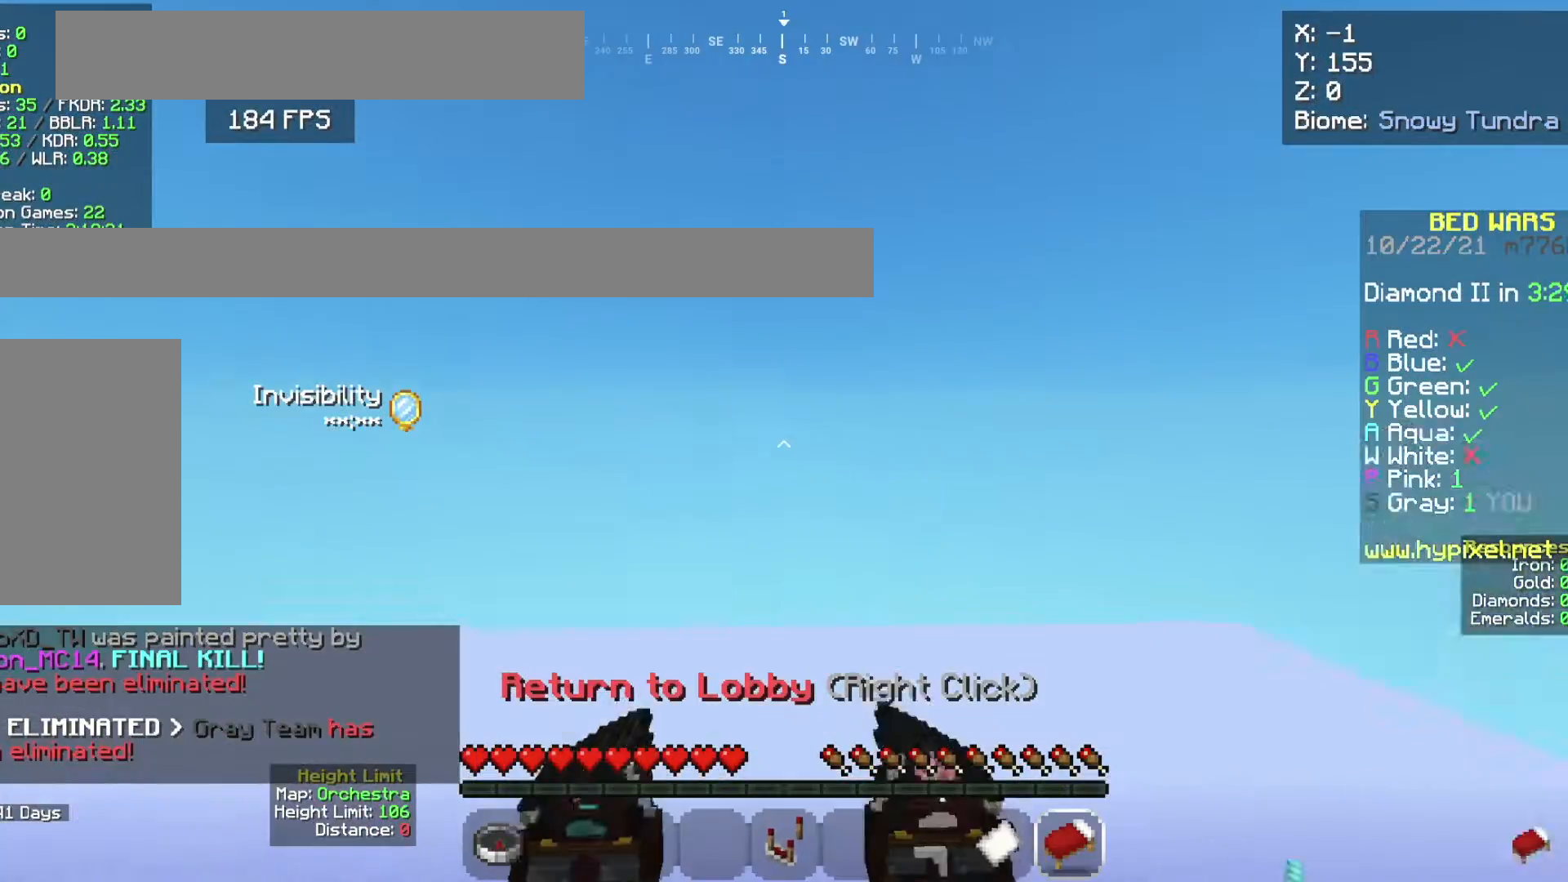
Gameplay with keyboard and mouse; each line is a JSON object with the keys and mouse buttons held at the frame after it. "events" lists presses ("down") and releases ("up") of "a", "d", "s", "space", "w", "mouse_left" and "mouse_right" between this image and that frame as [ms after this image, input, new state], when the widget could be followed in between. "mouse_left", "mouse_right" = the "left", "right" buttons of the "mouse" list. No other keys are recorded. Fast repeated clicks can show as one long hold. Mouse movement is not recorded.
{"keys": ["w"], "mouse": [], "events": [[266, "space", "up"]]}
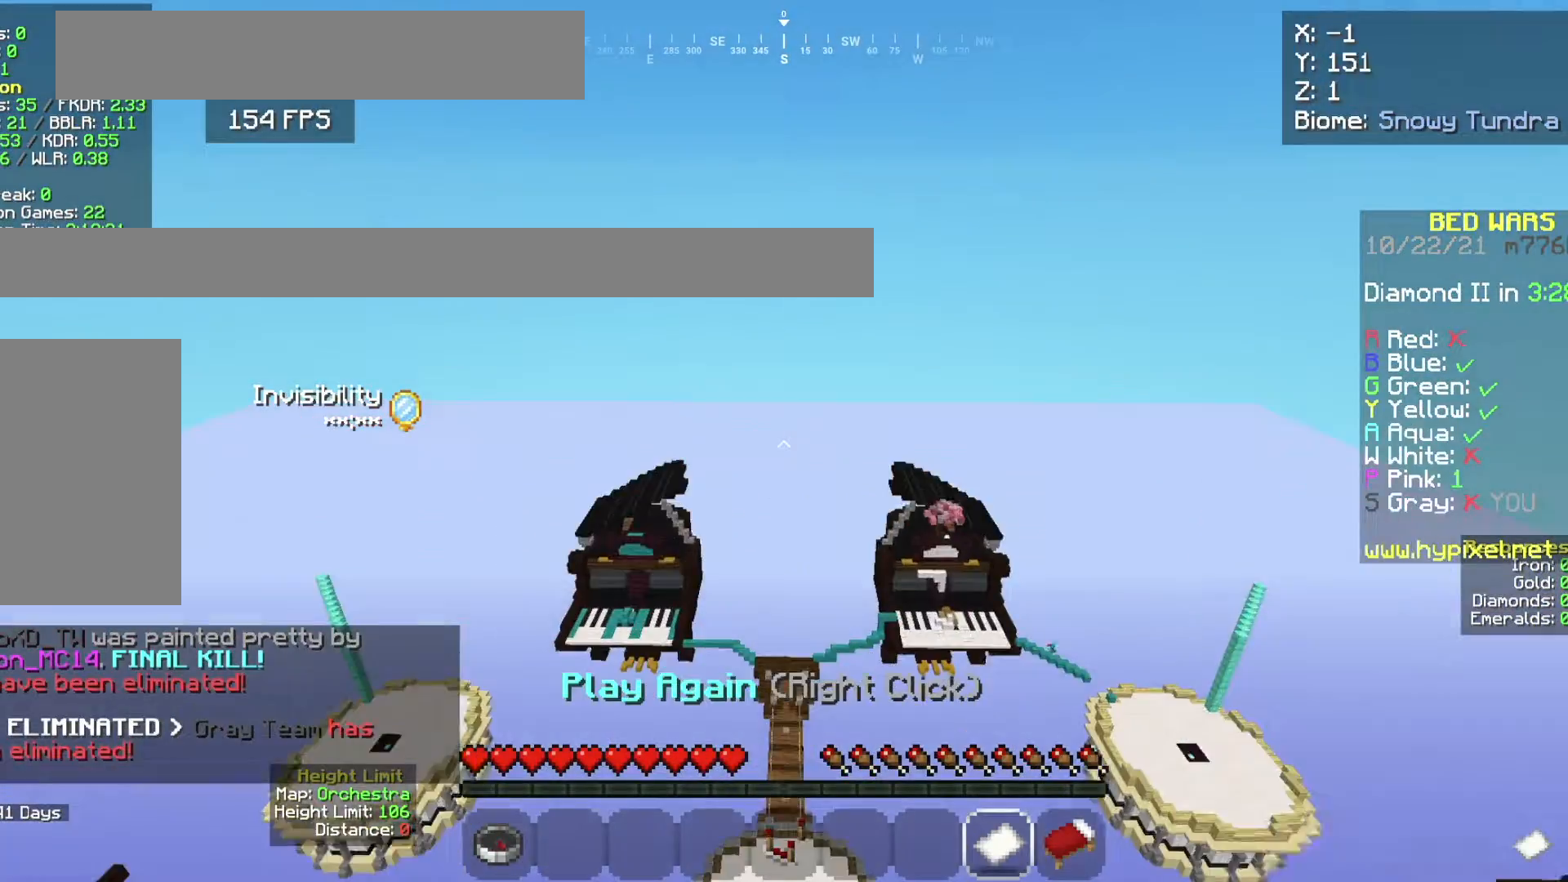
{"keys": ["space", "w"], "mouse": [], "events": [[234, "space", "down"], [300, "space", "up"], [367, "space", "down"]]}
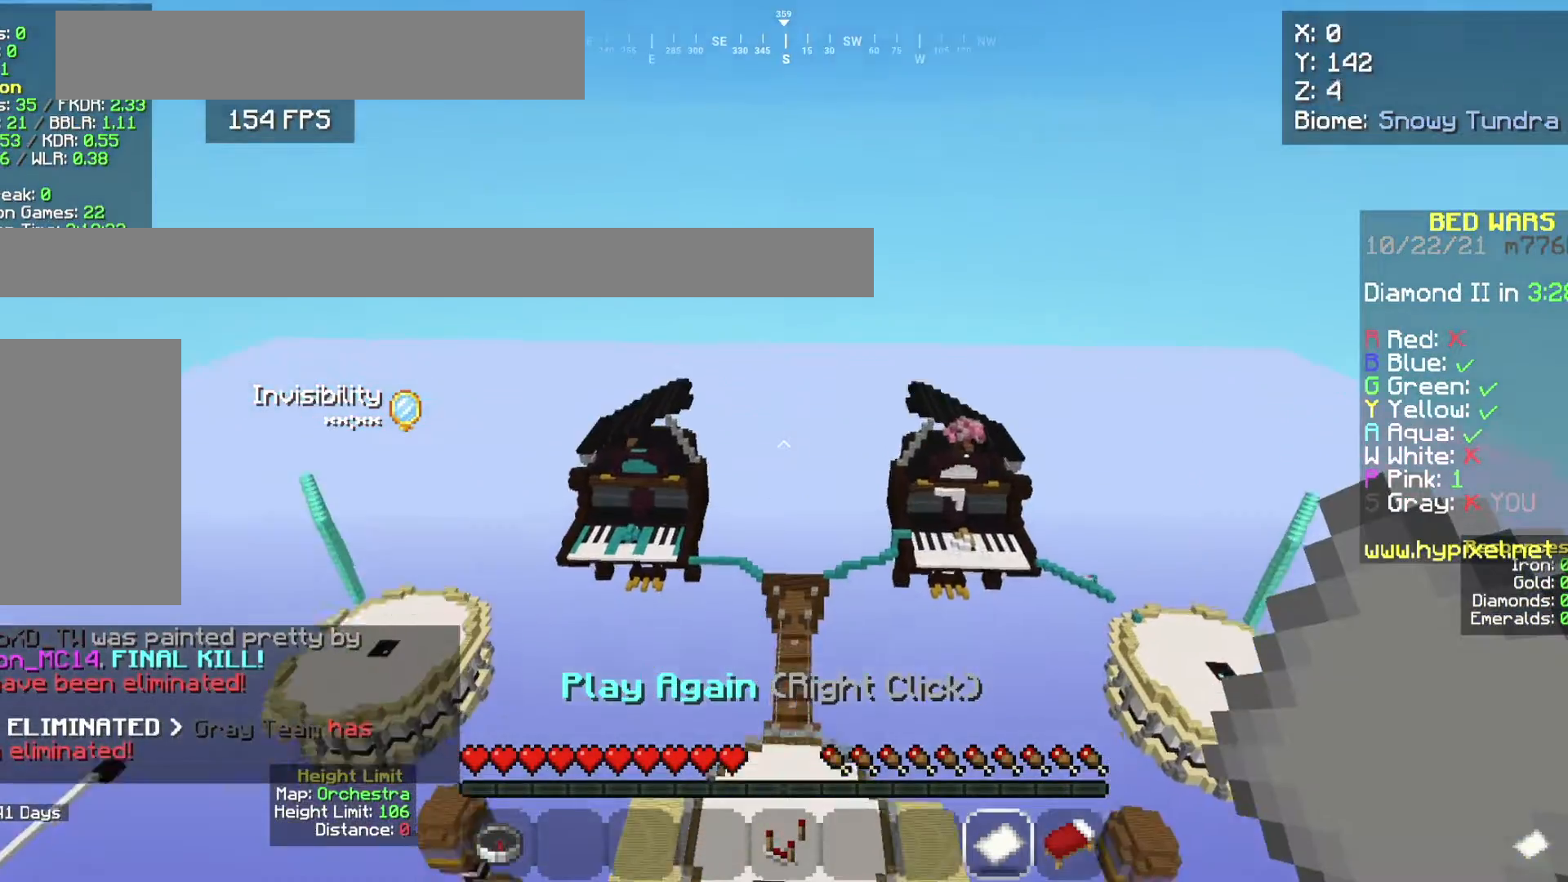
{"keys": [], "mouse": [], "events": [[33, "space", "up"], [66, "w", "up"]]}
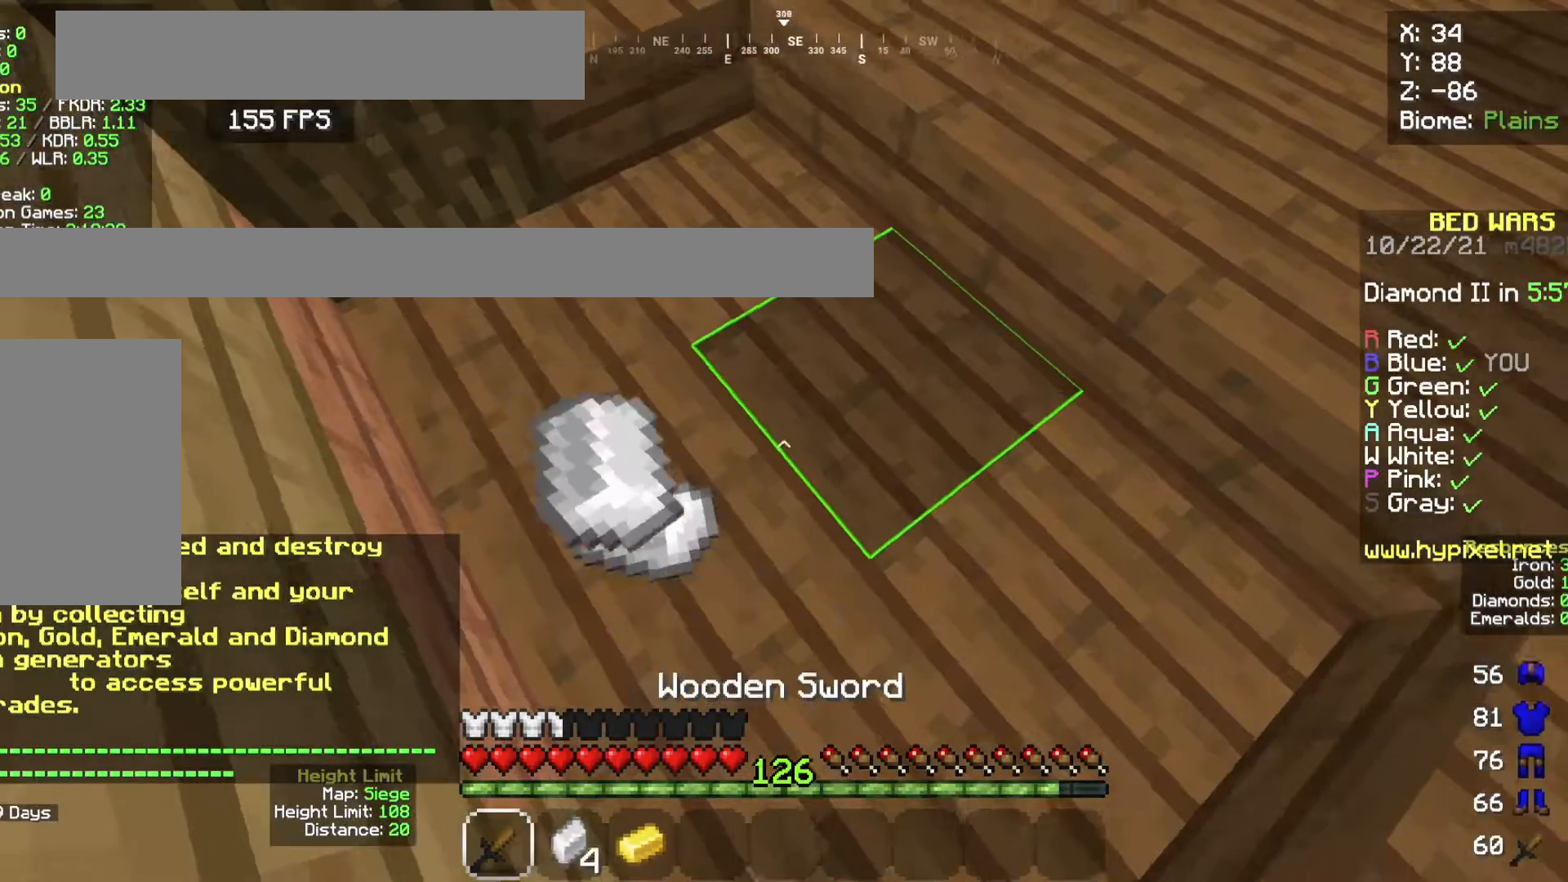
{"keys": [], "mouse": [], "events": [[267, "a", "down"], [434, "a", "up"]]}
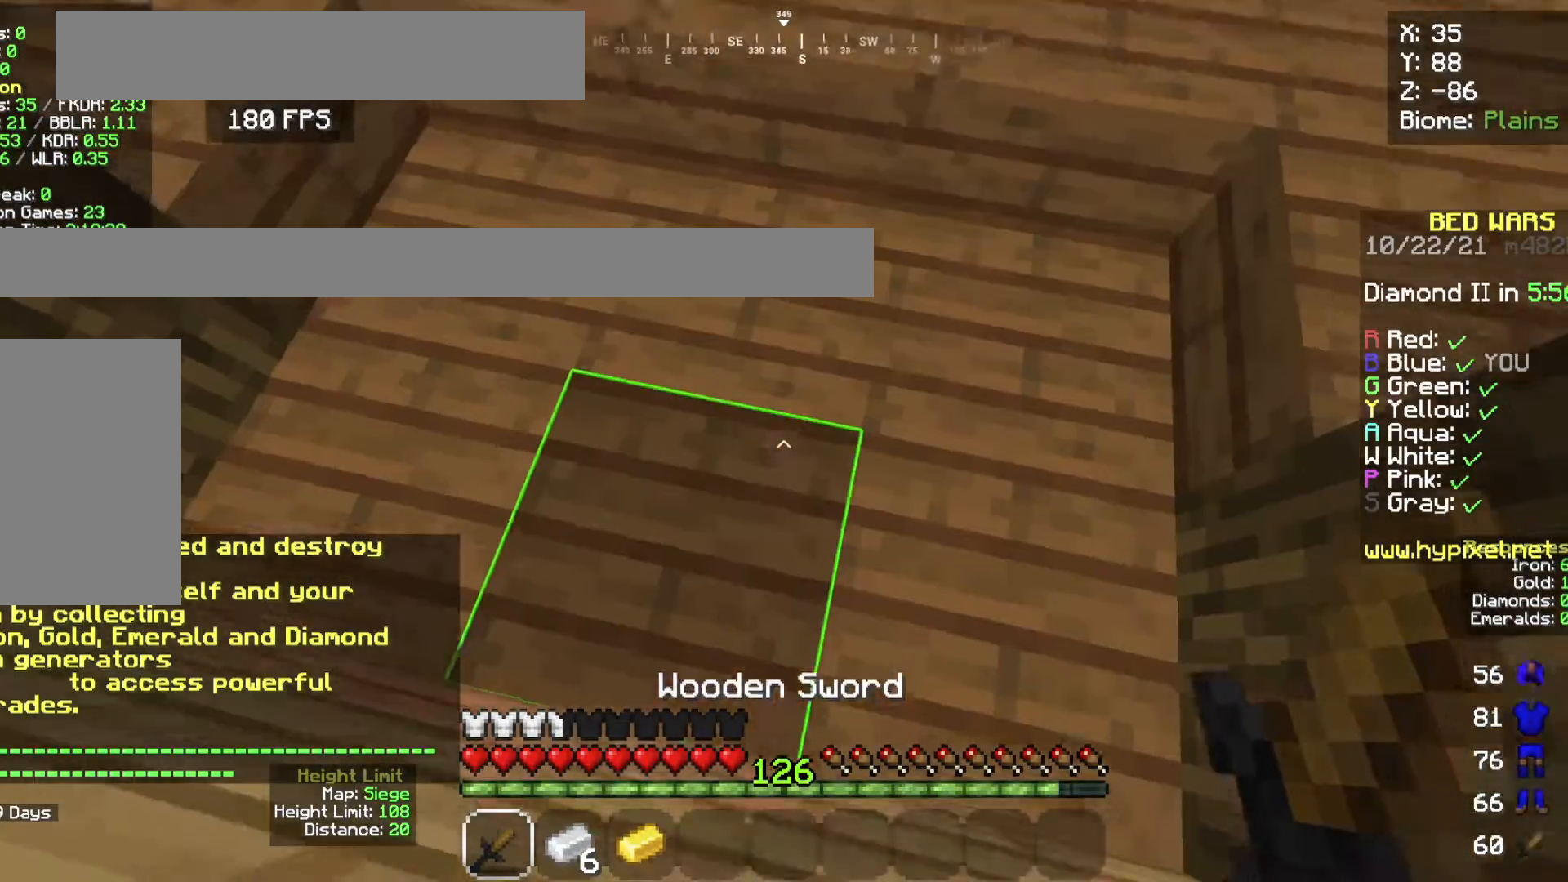
{"keys": [], "mouse": ["left"], "events": [[500, "mouse_left", "down"]]}
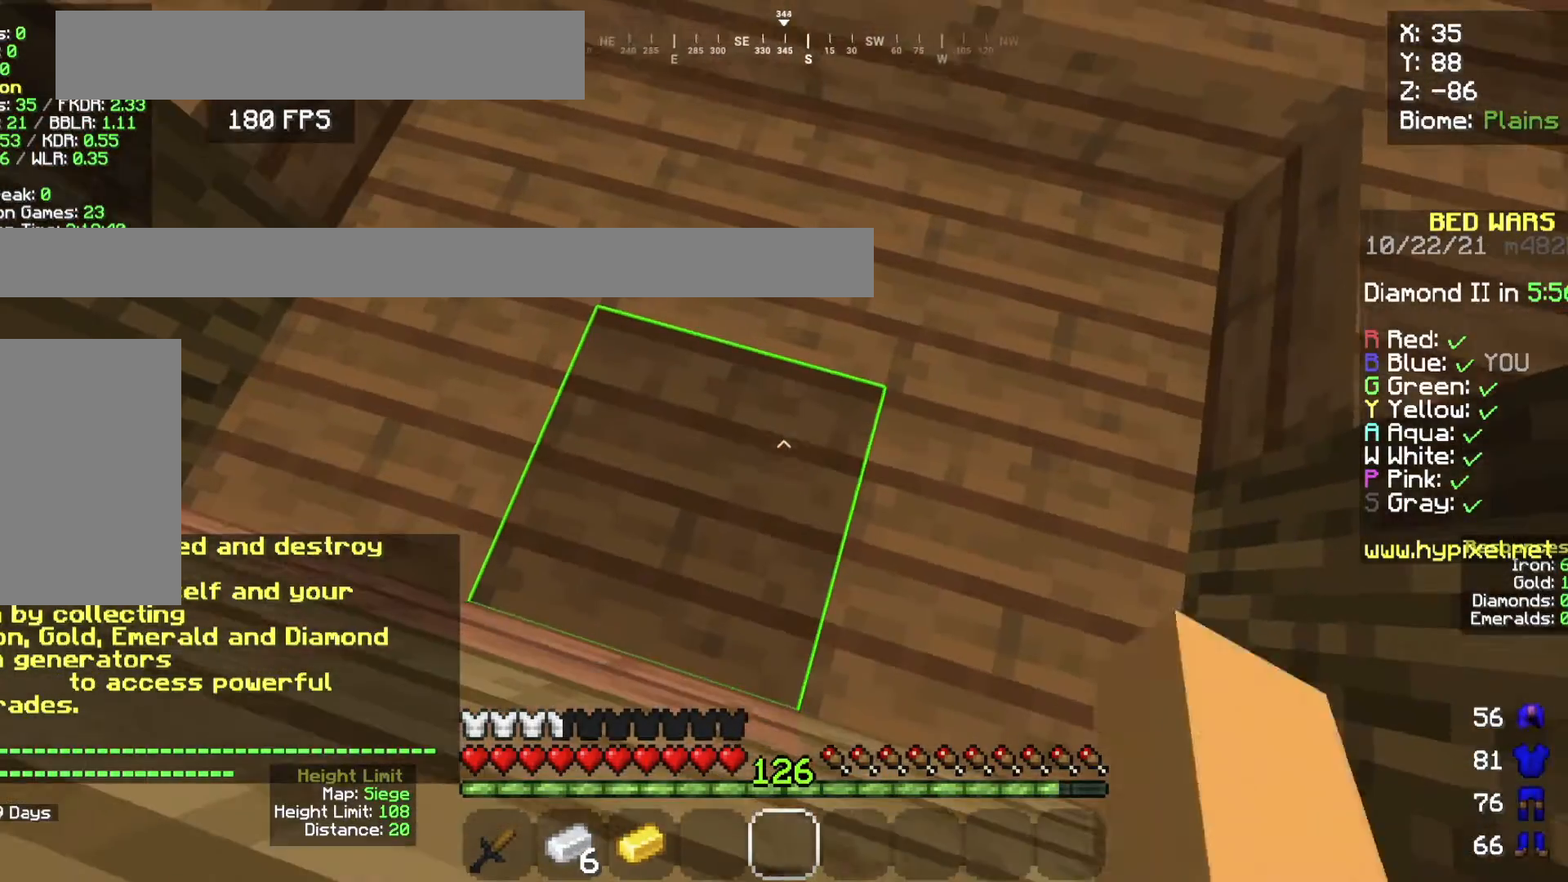
{"keys": ["d", "s"], "mouse": ["left"], "events": [[367, "s", "down"], [400, "d", "down"]]}
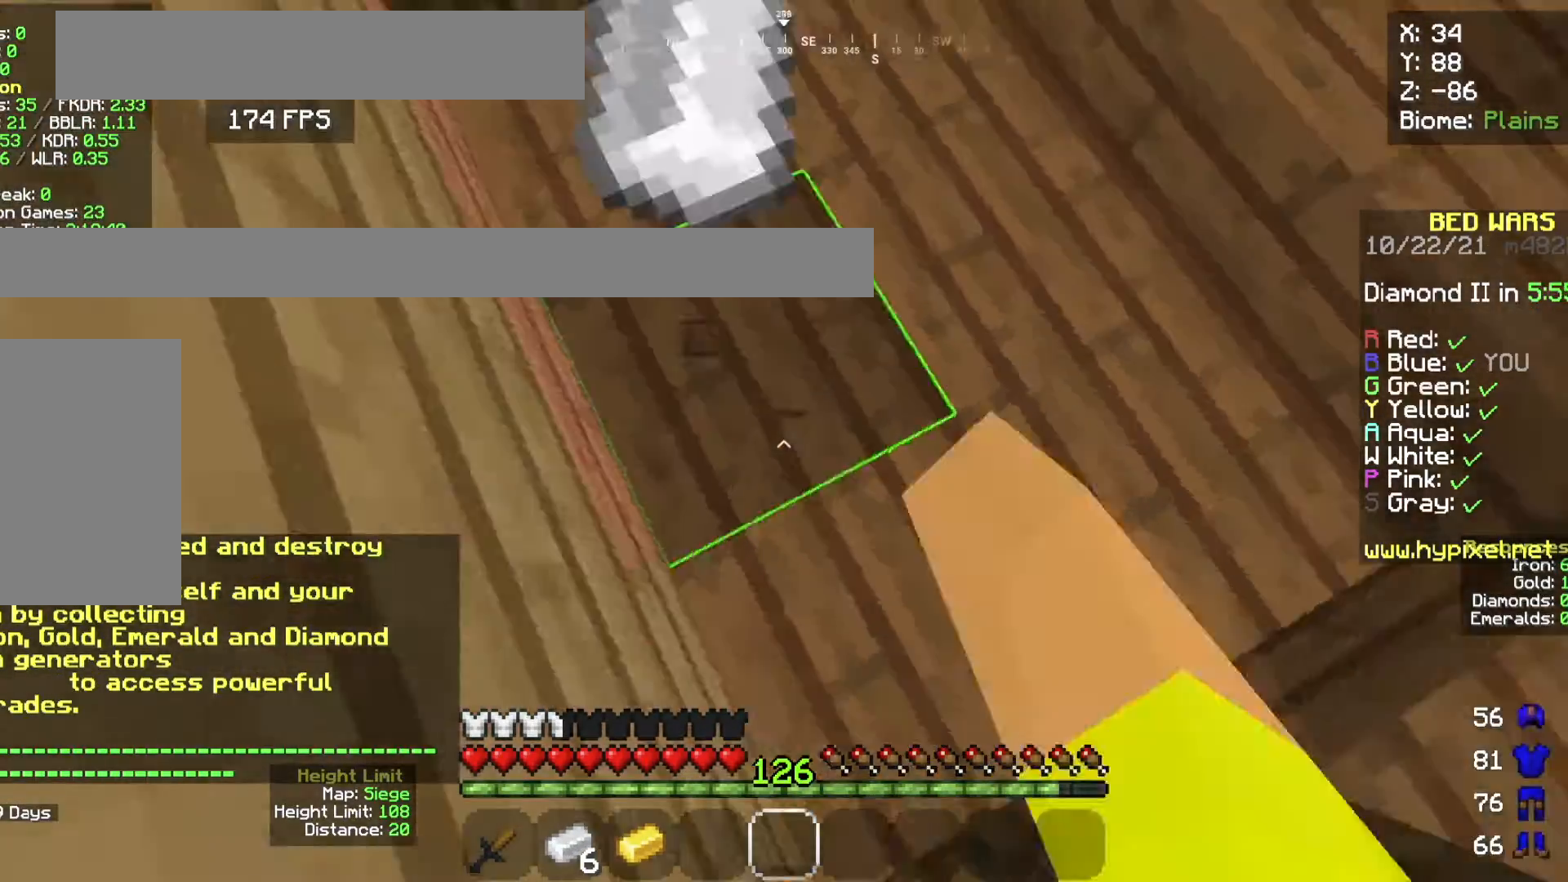
{"keys": [], "mouse": ["left"], "events": [[66, "d", "up"], [100, "s", "up"]]}
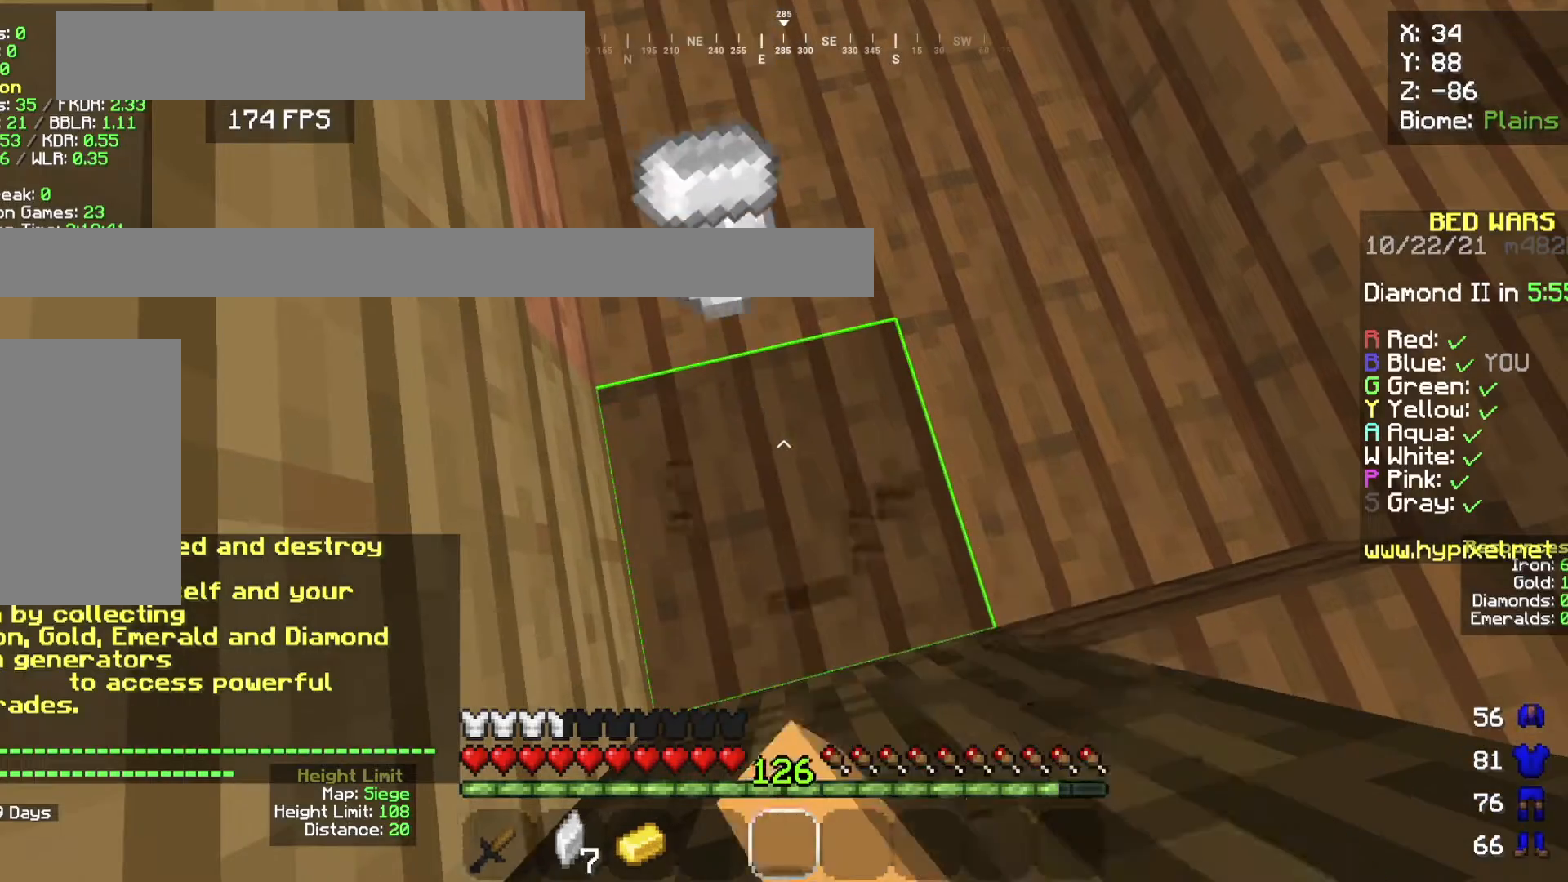
{"keys": ["a", "w"], "mouse": [], "events": [[133, "mouse_left", "up"], [467, "a", "down"], [501, "w", "down"]]}
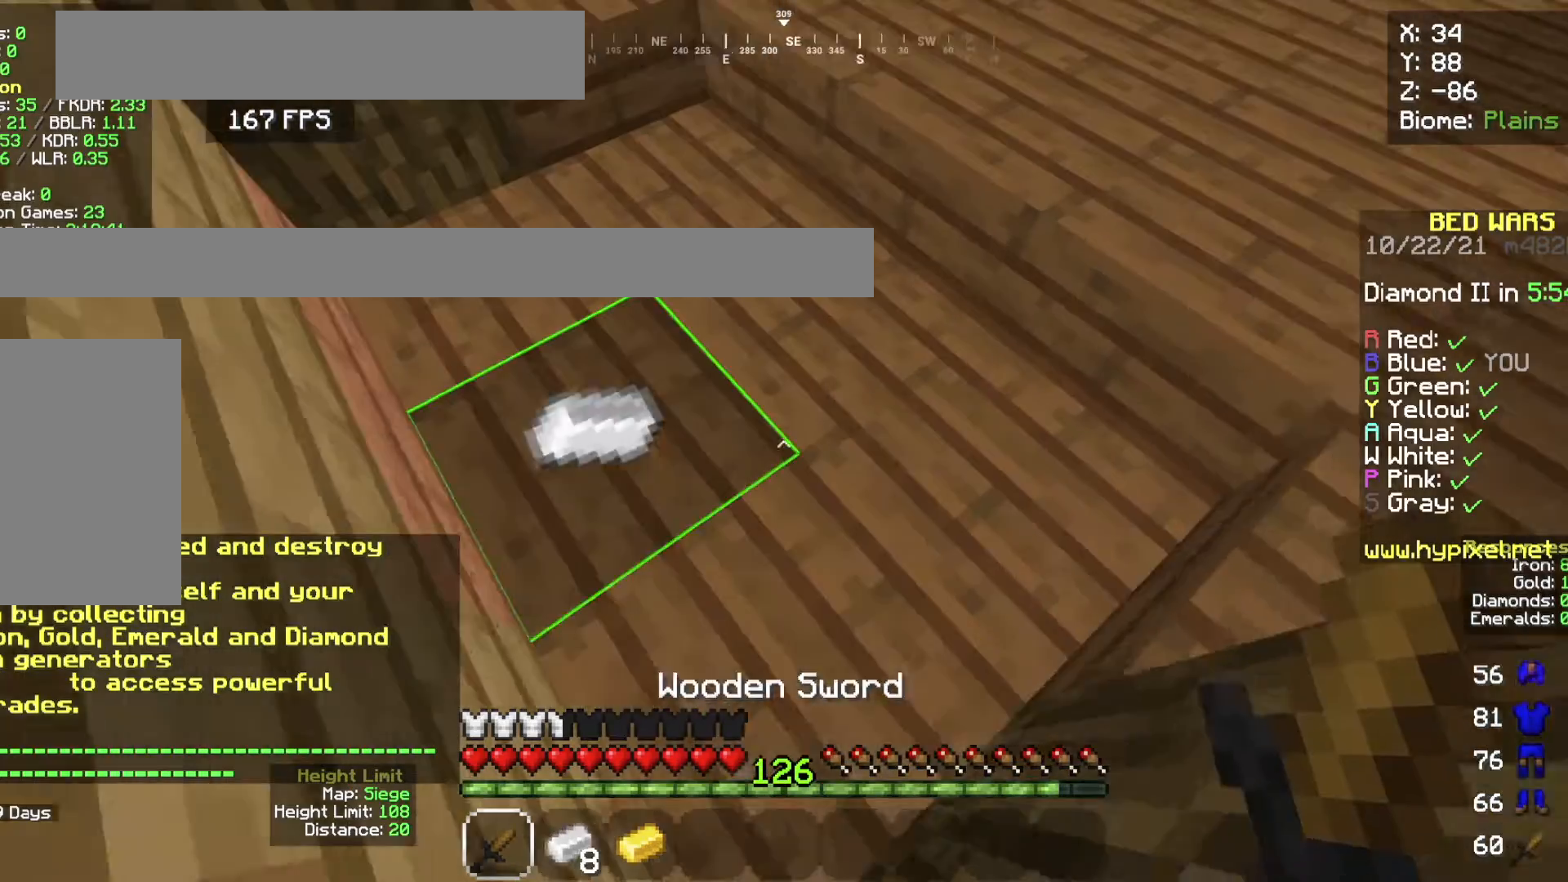
{"keys": [], "mouse": [], "events": [[100, "a", "up"], [166, "mouse_left", "down"], [200, "w", "up"], [300, "mouse_left", "up"]]}
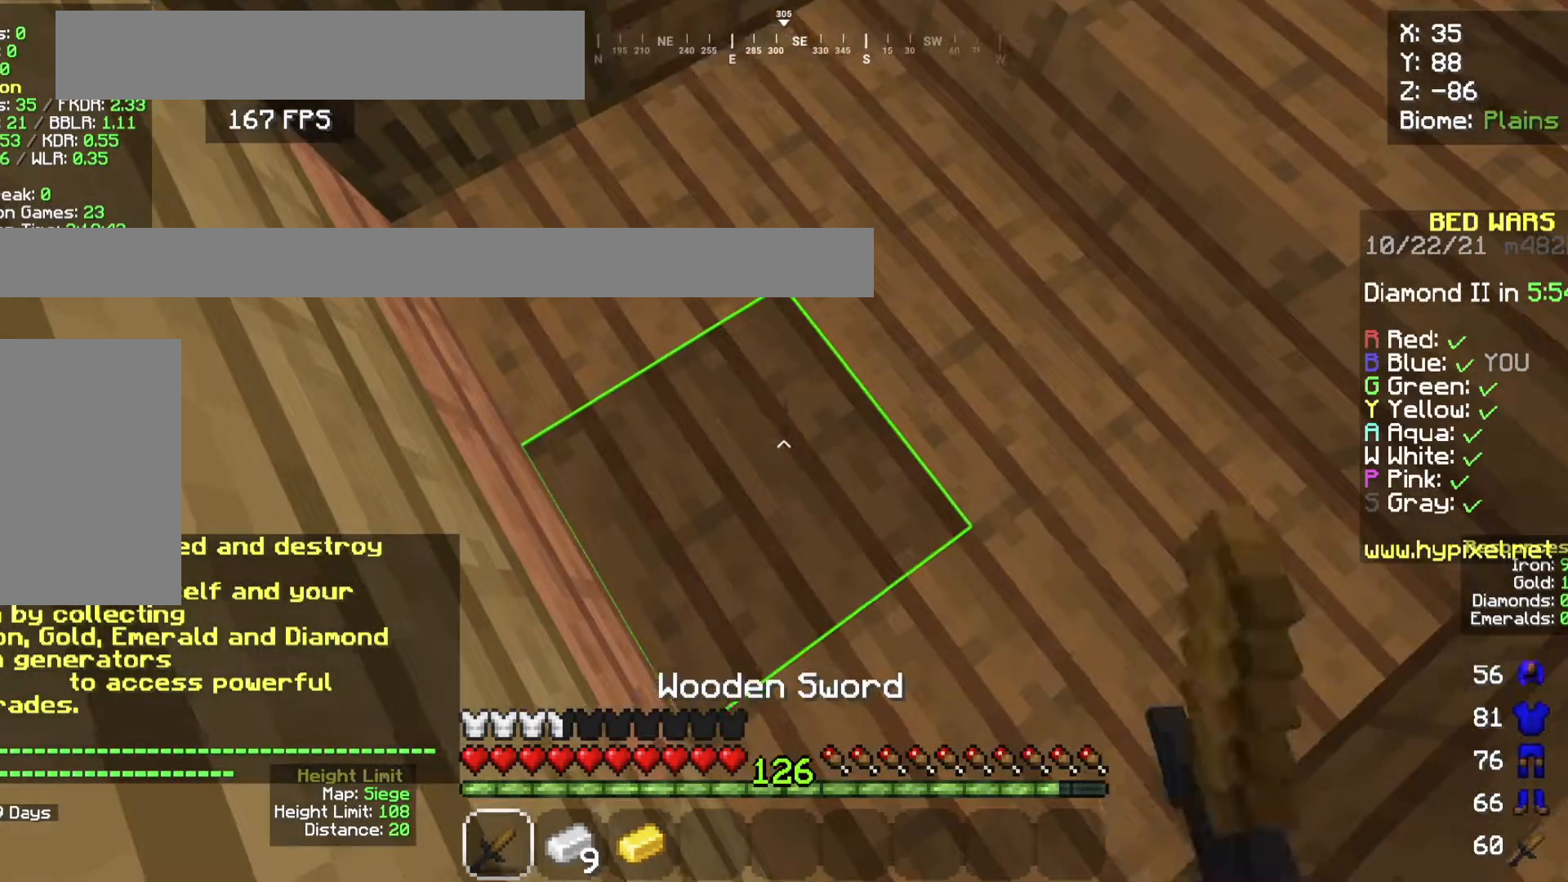
{"keys": [], "mouse": [], "events": []}
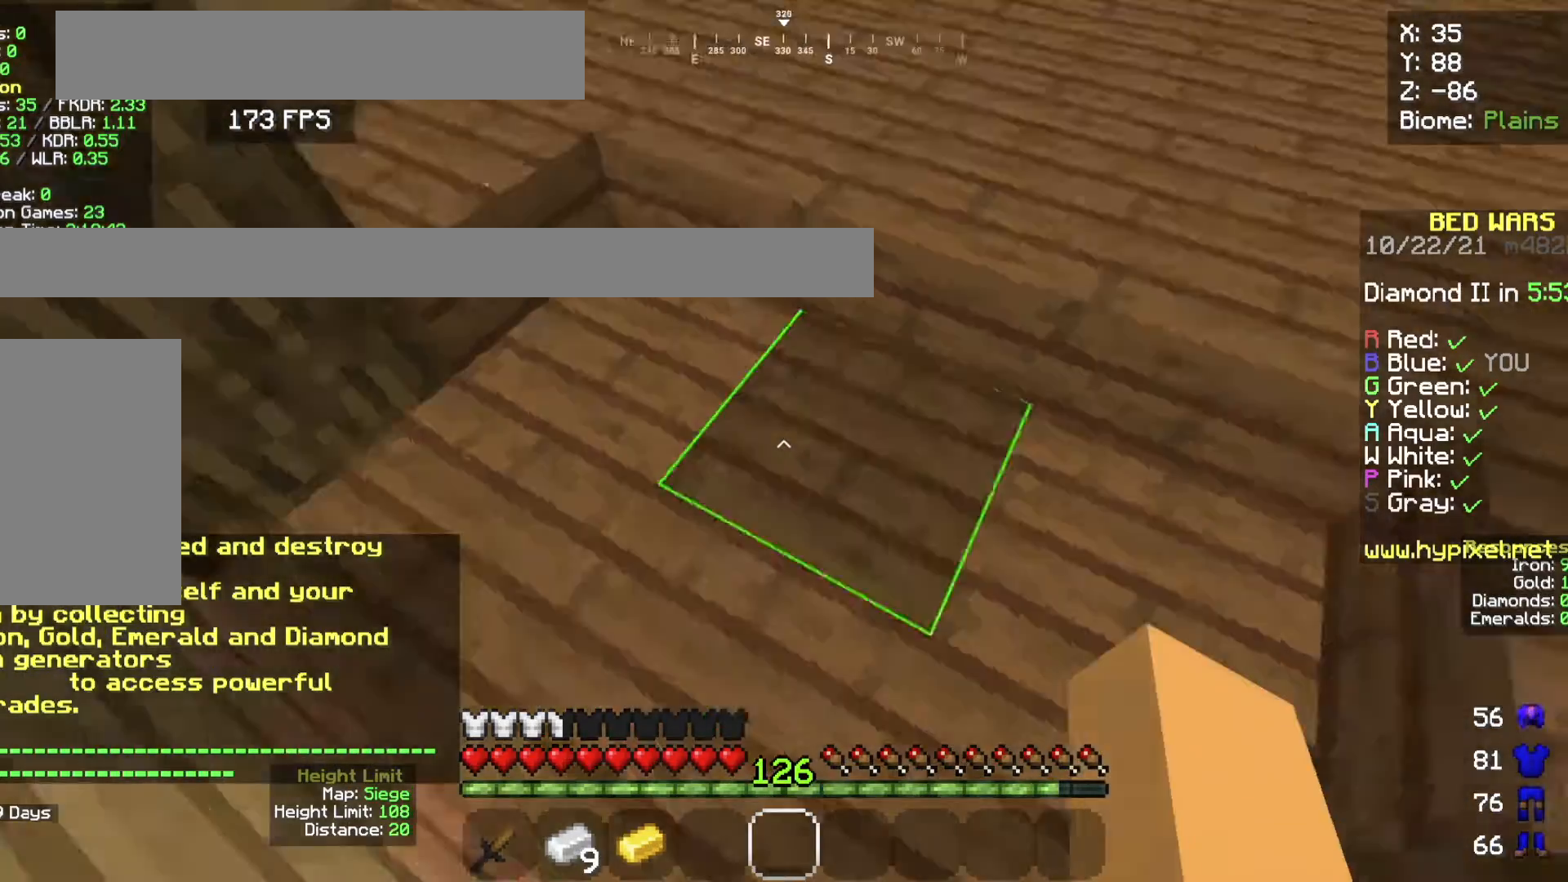
{"keys": [], "mouse": [], "events": []}
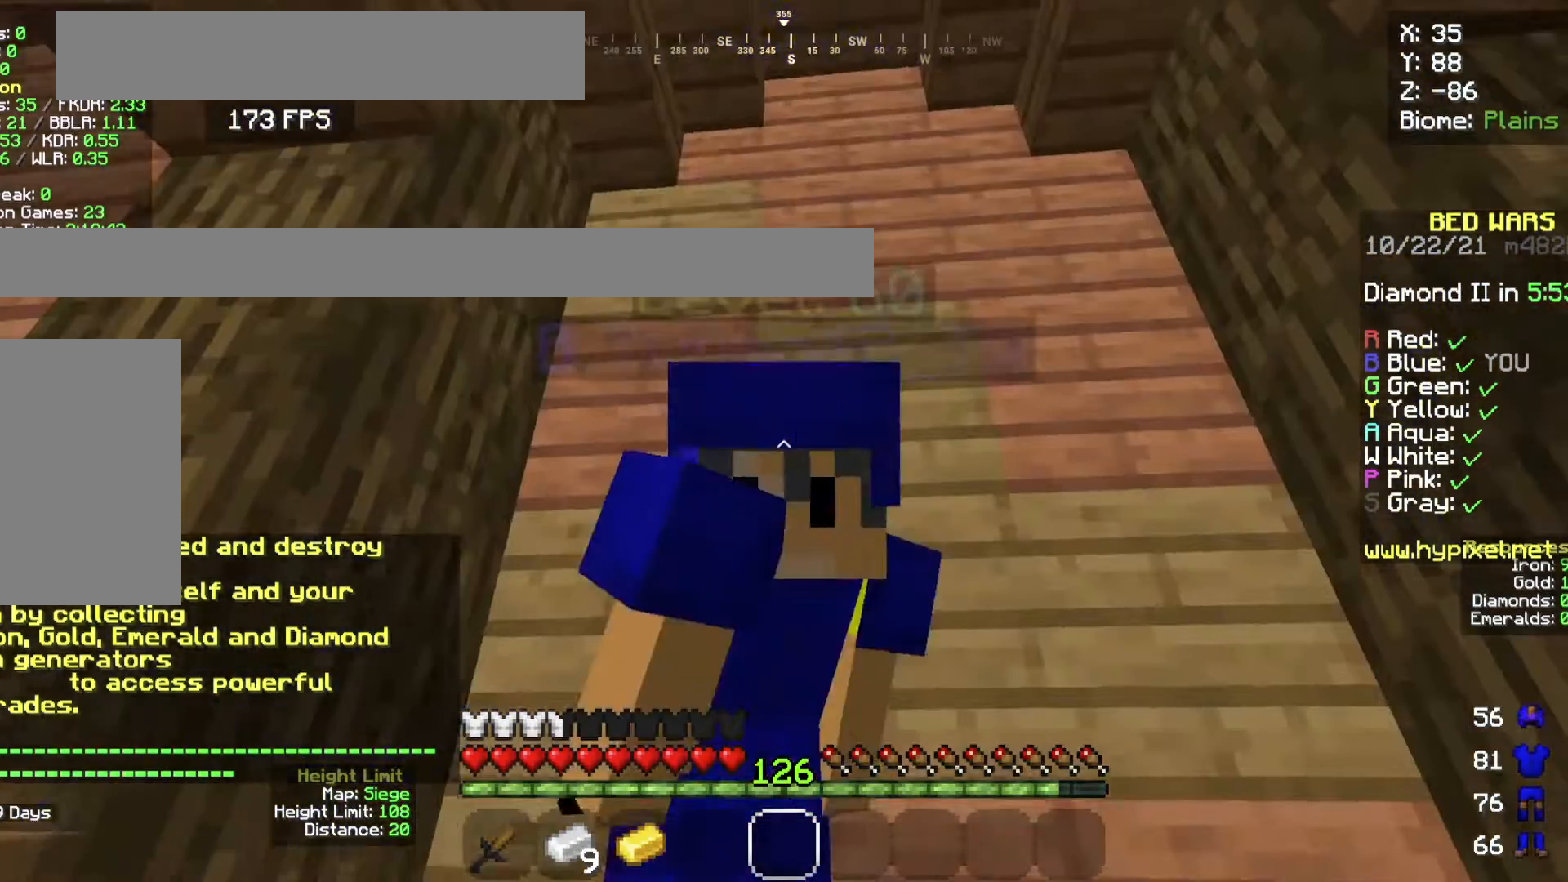
{"keys": [], "mouse": [], "events": []}
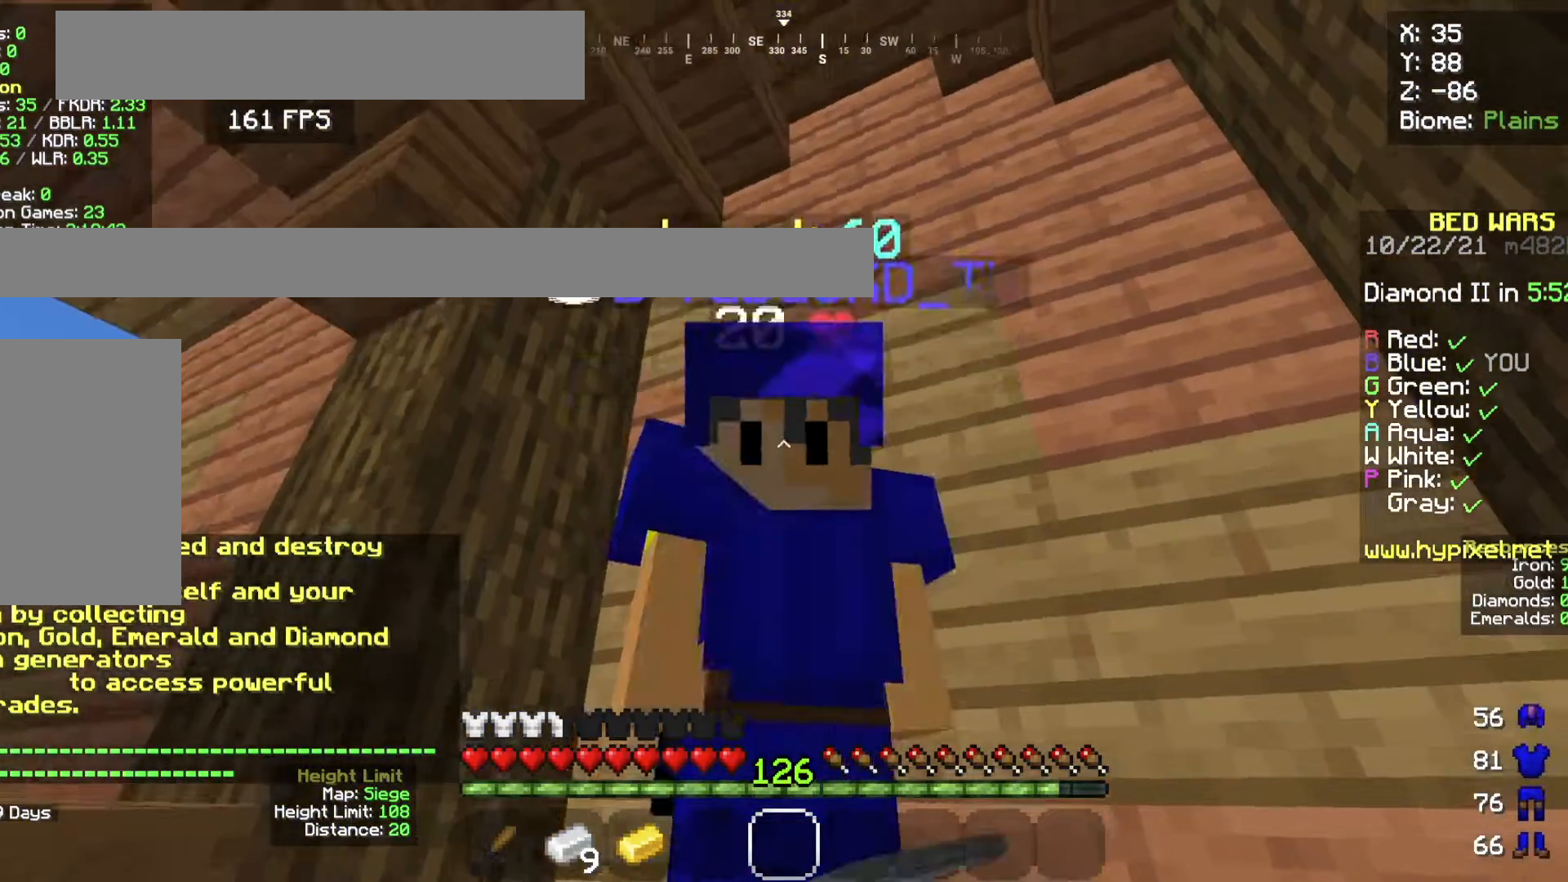
{"keys": [], "mouse": [], "events": []}
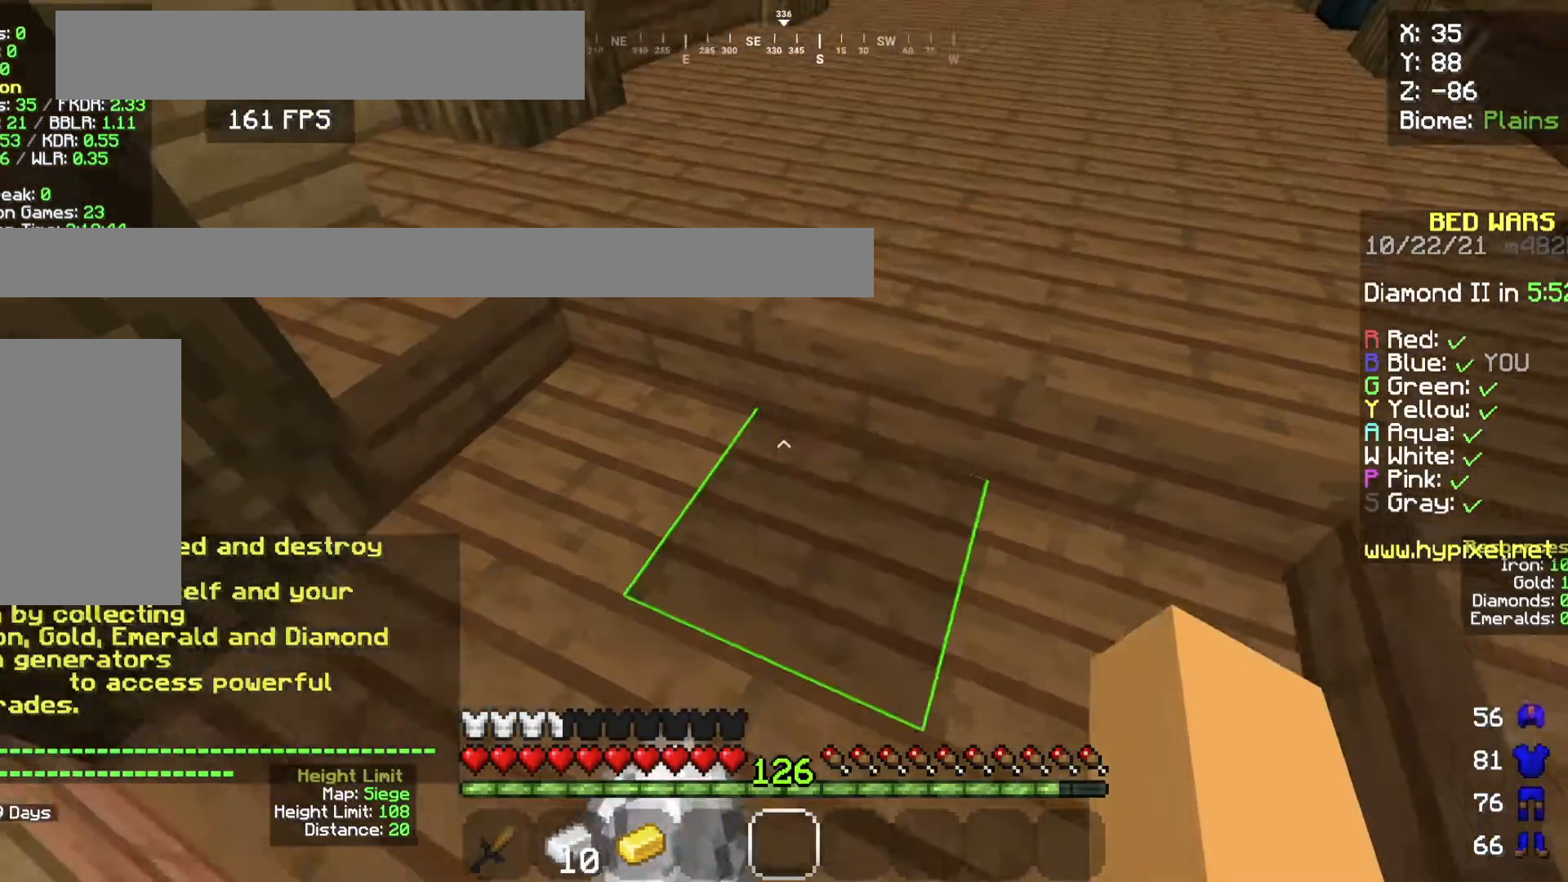
{"keys": [], "mouse": ["left"], "events": [[267, "mouse_left", "down"], [334, "d", "down"], [400, "d", "up"]]}
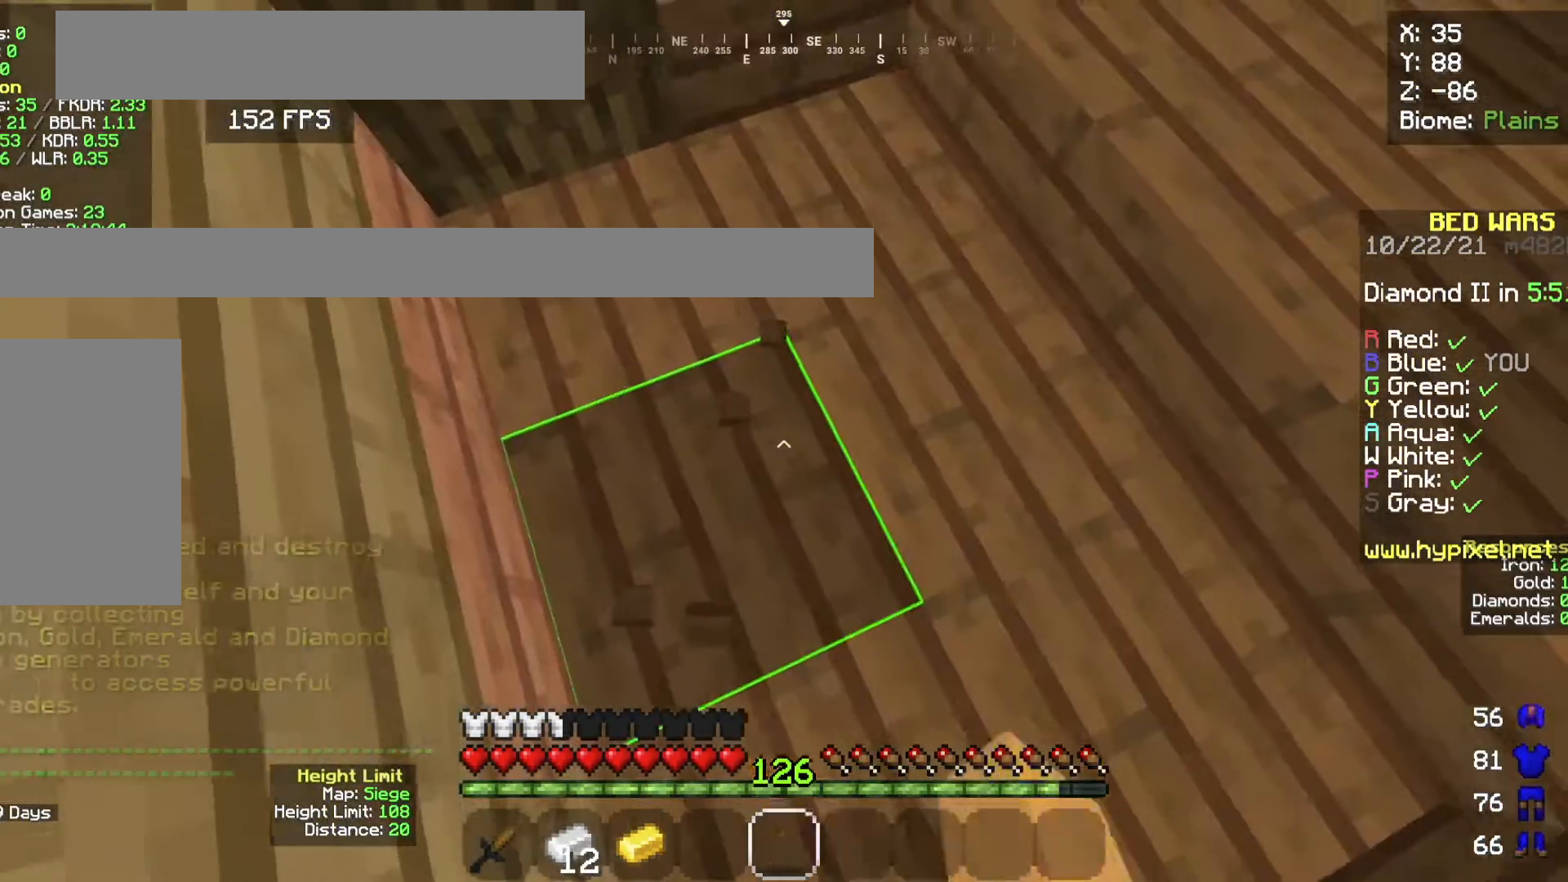
{"keys": [], "mouse": ["left"], "events": []}
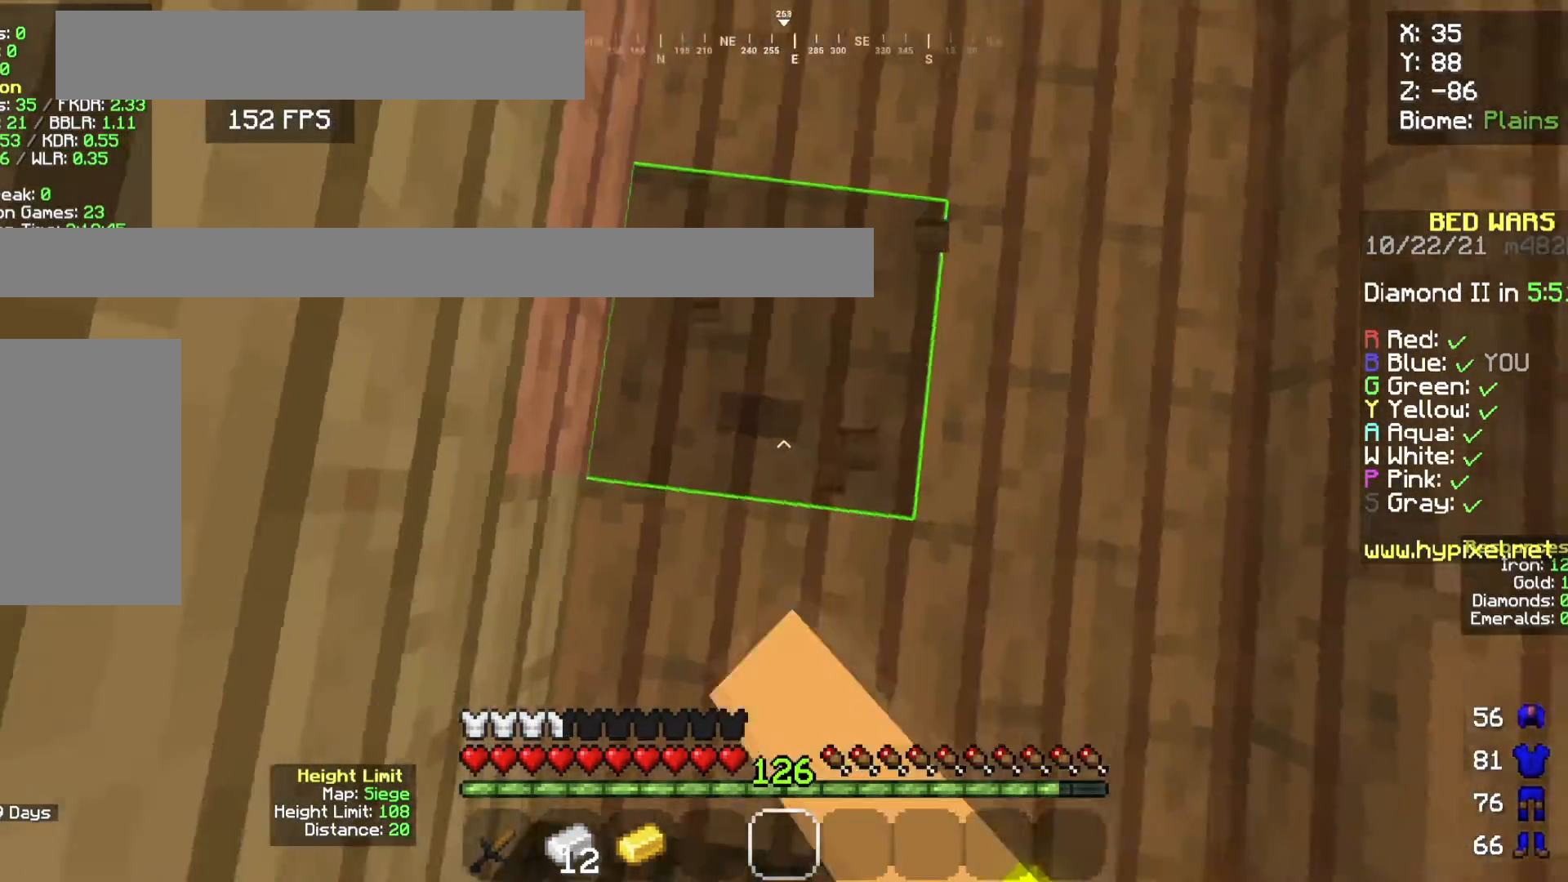
{"keys": [], "mouse": ["left"], "events": []}
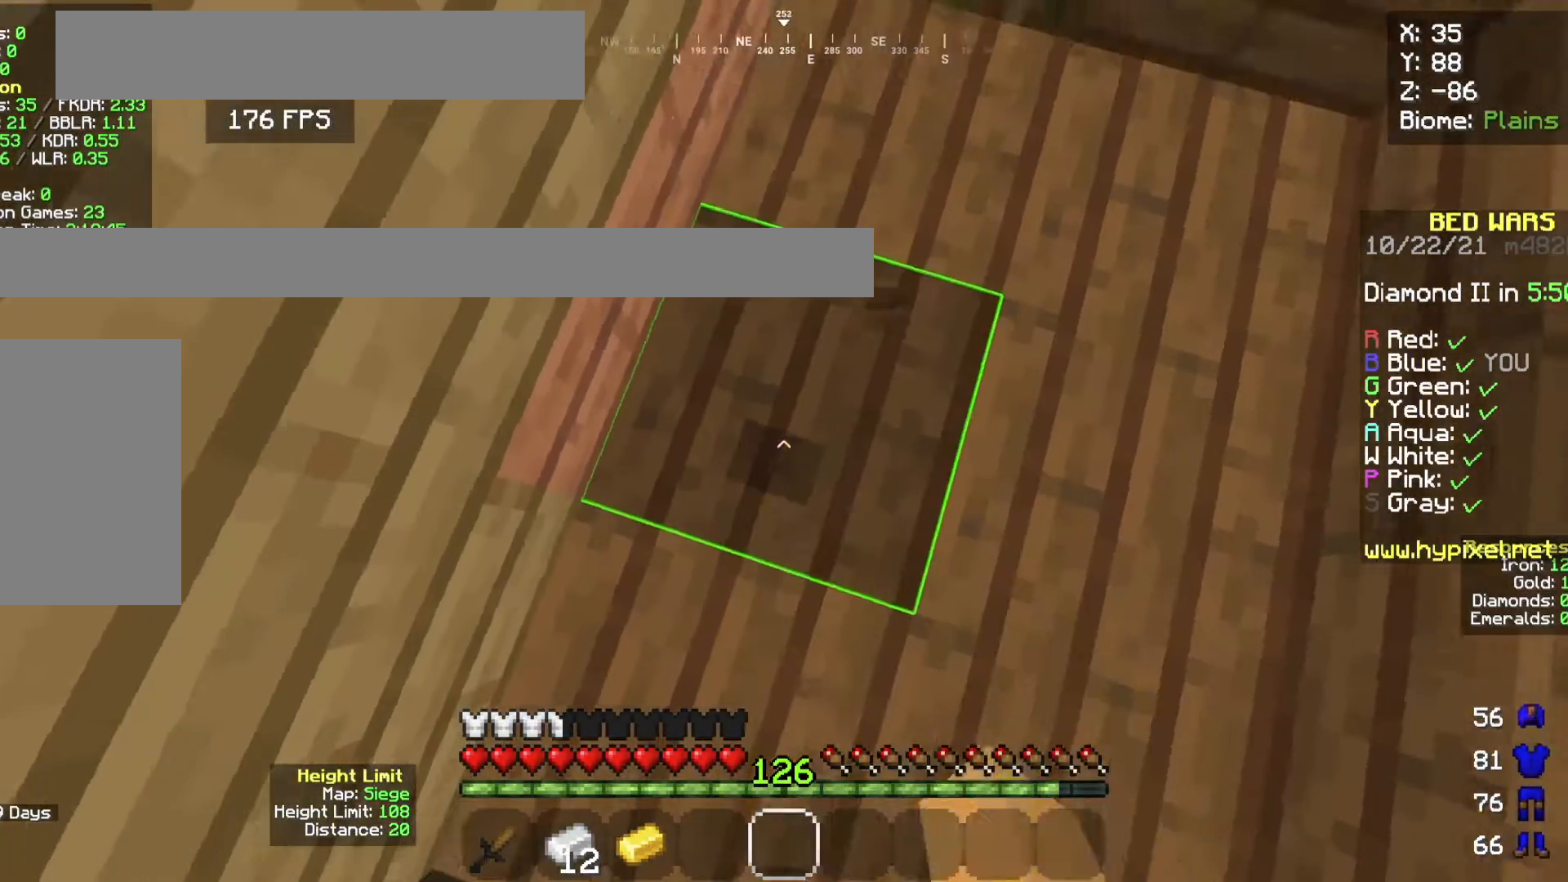
{"keys": [], "mouse": ["left"], "events": []}
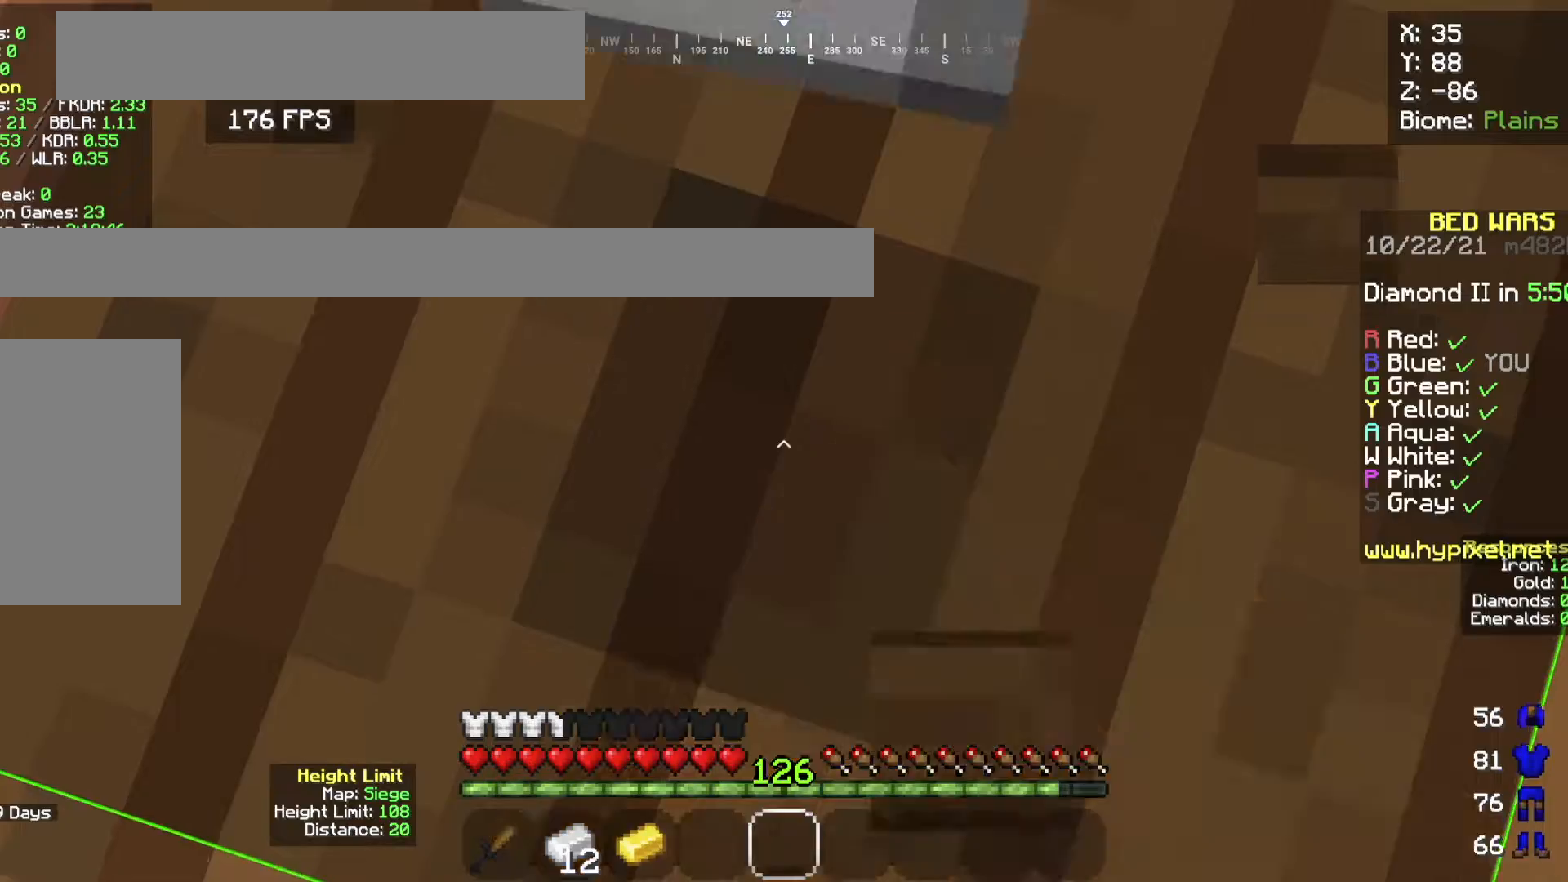
{"keys": [], "mouse": [], "events": [[234, "mouse_left", "up"]]}
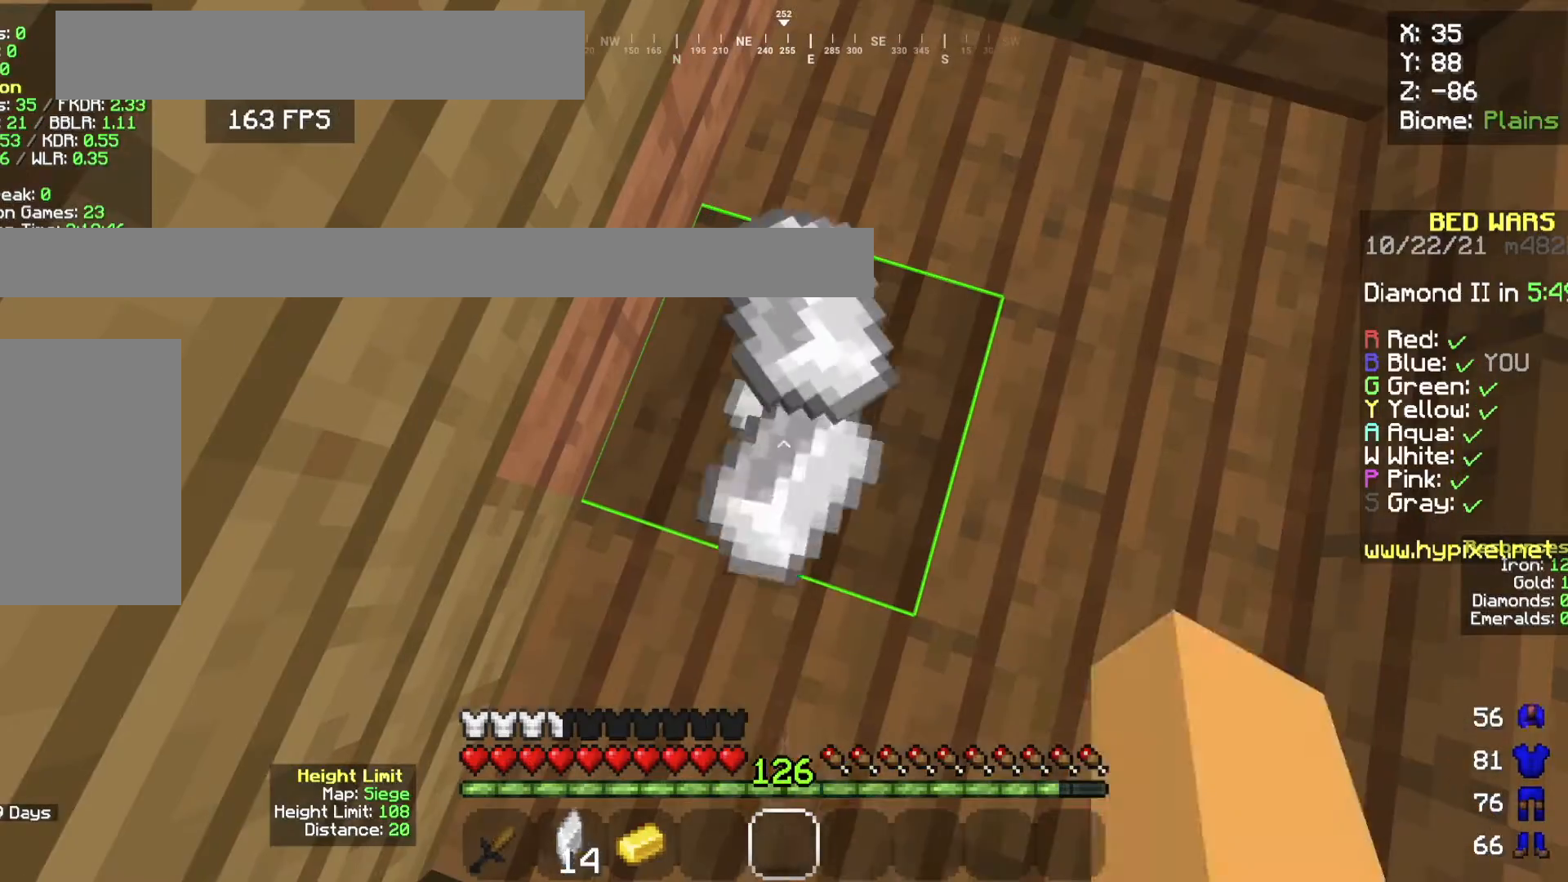
{"keys": ["w"], "mouse": [], "events": [[100, "mouse_left", "down"], [300, "mouse_left", "up"], [467, "w", "down"]]}
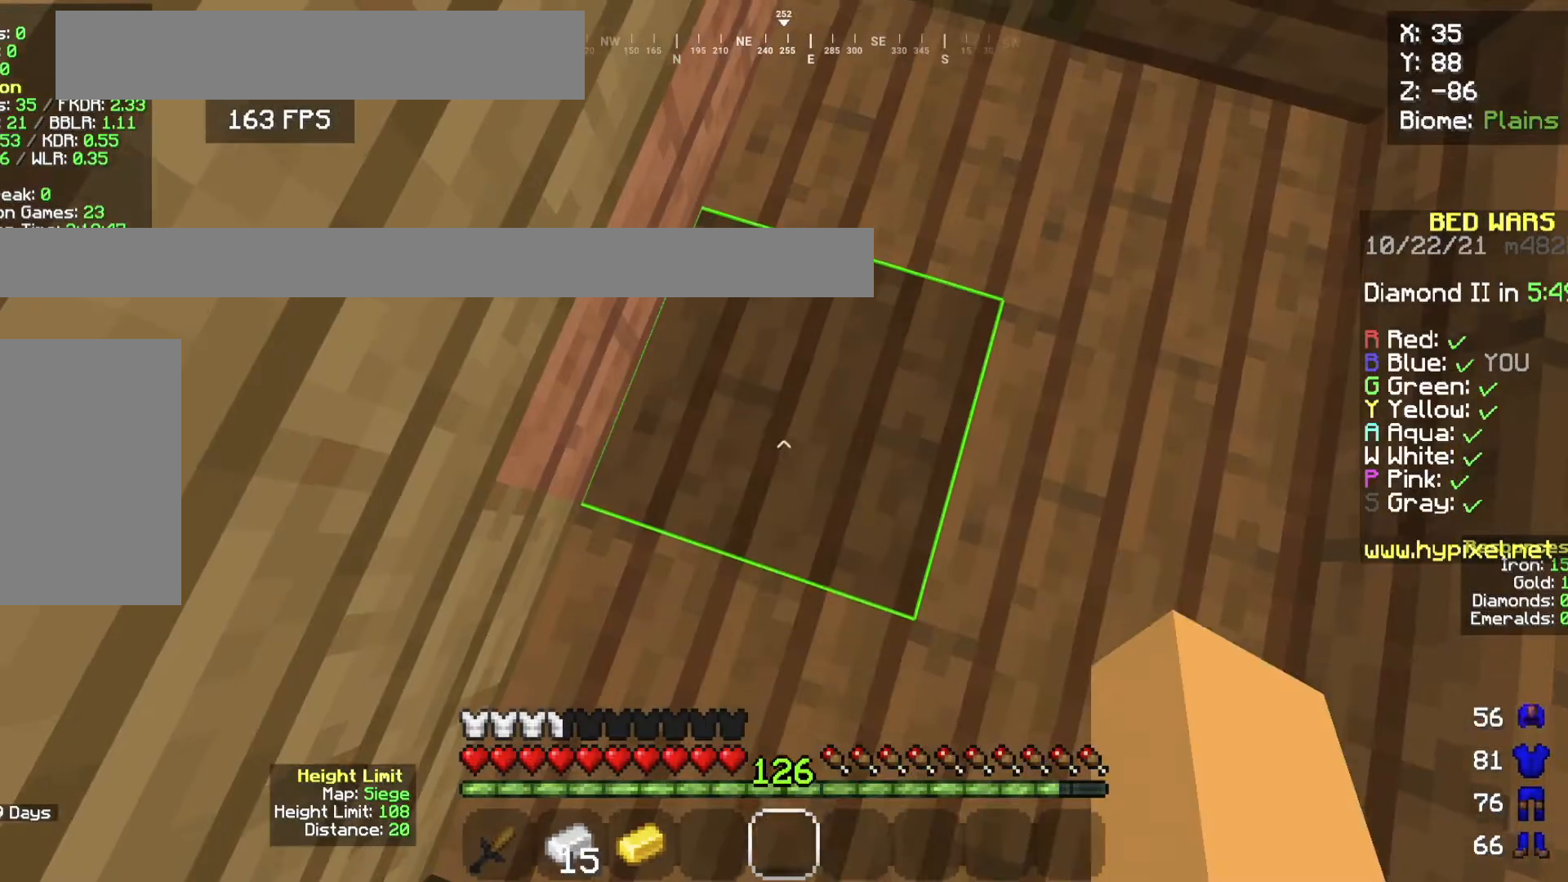
{"keys": [], "mouse": [], "events": [[100, "w", "up"]]}
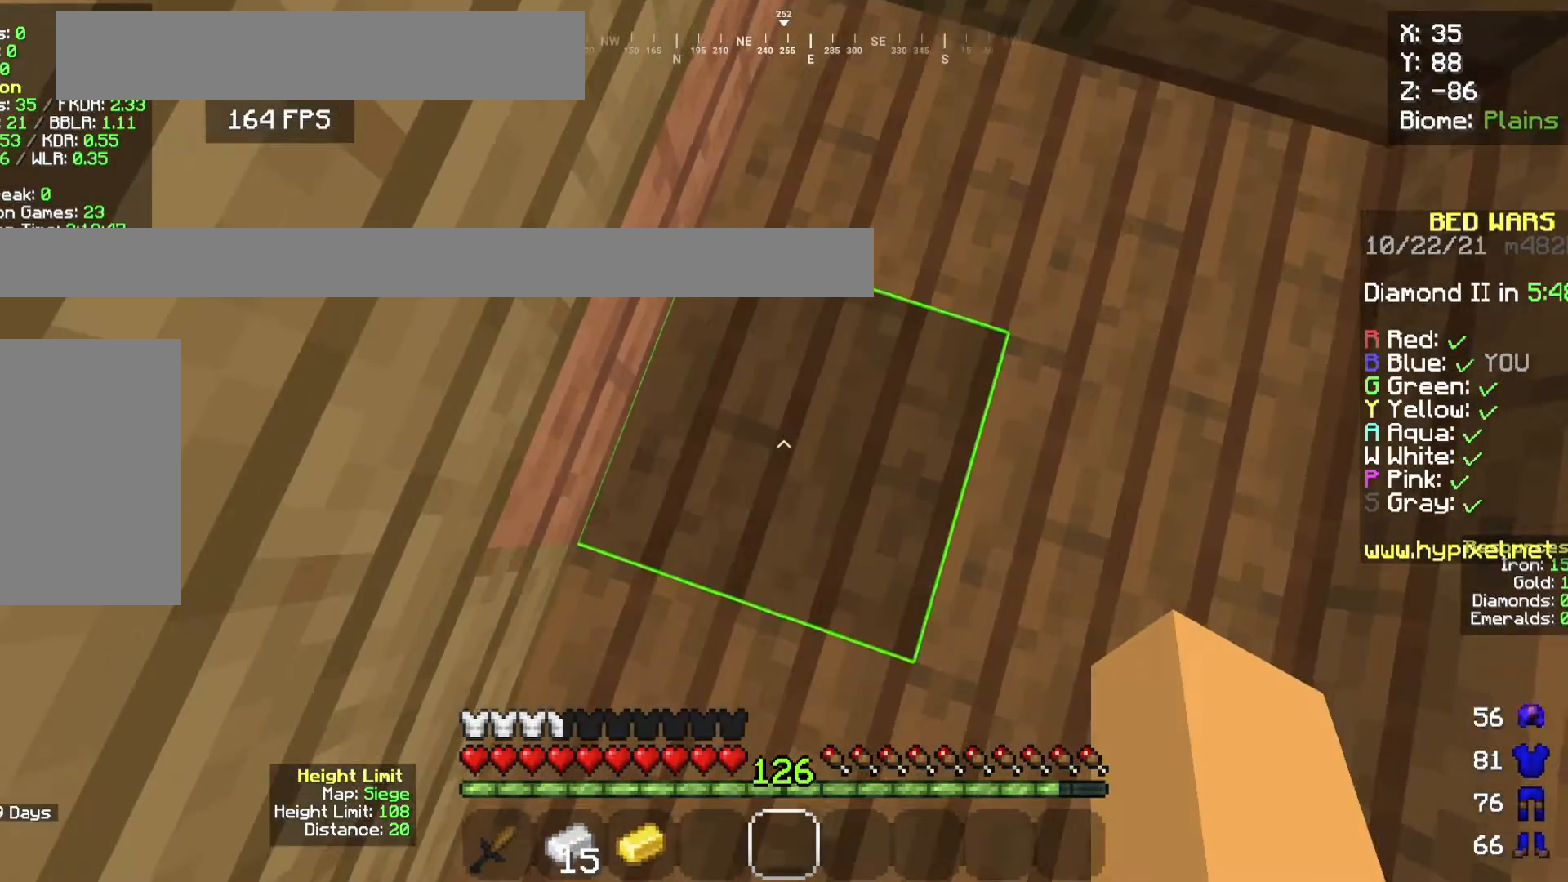
{"keys": [], "mouse": ["left"], "events": [[467, "mouse_left", "down"]]}
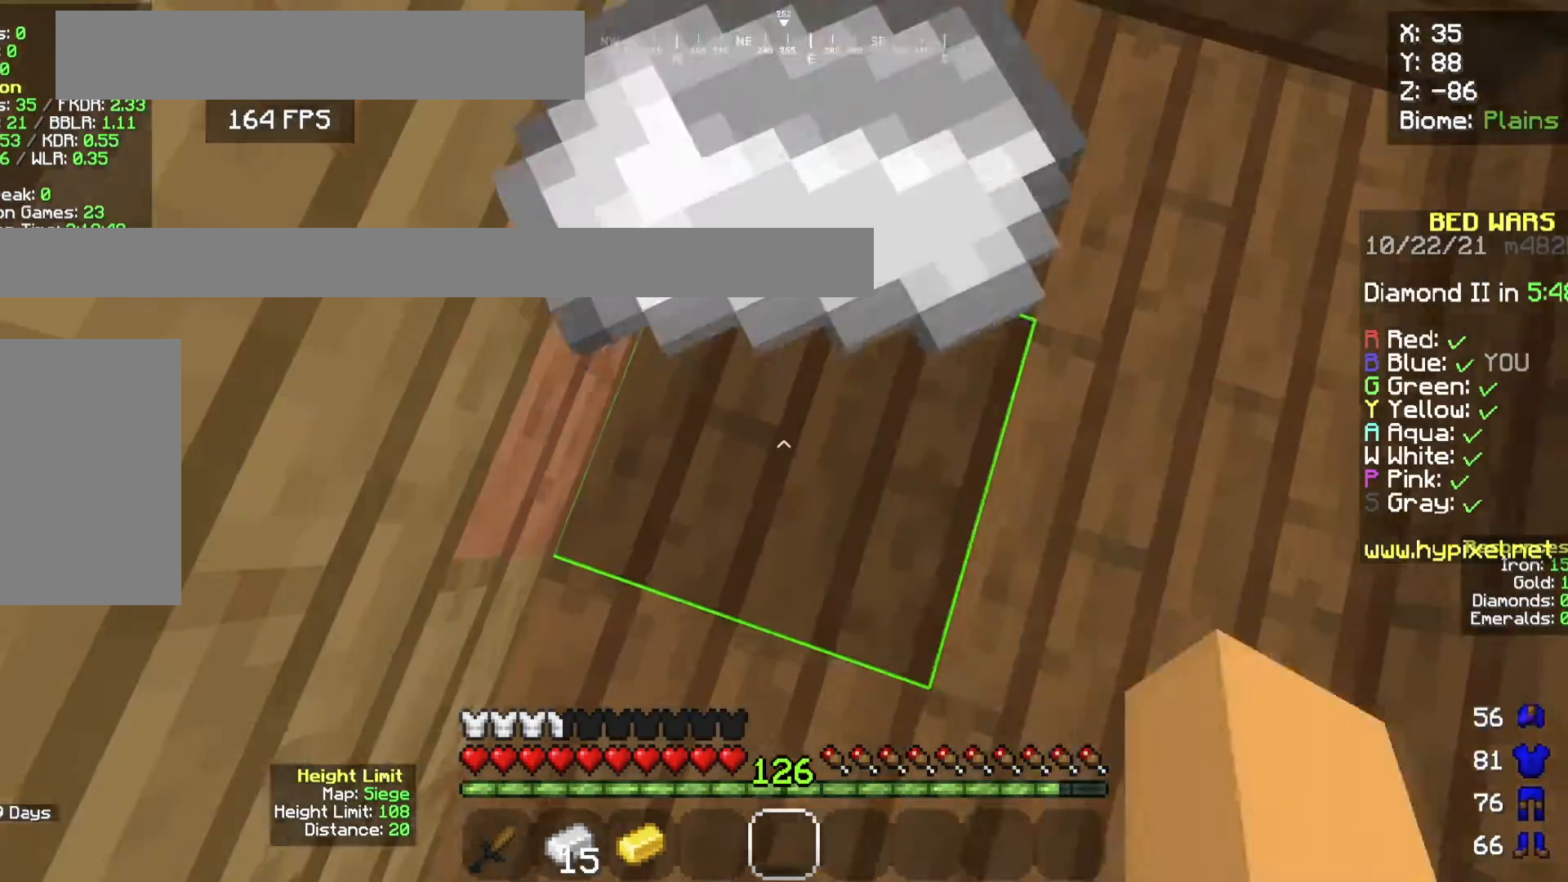
{"keys": [], "mouse": [], "events": [[300, "mouse_left", "up"]]}
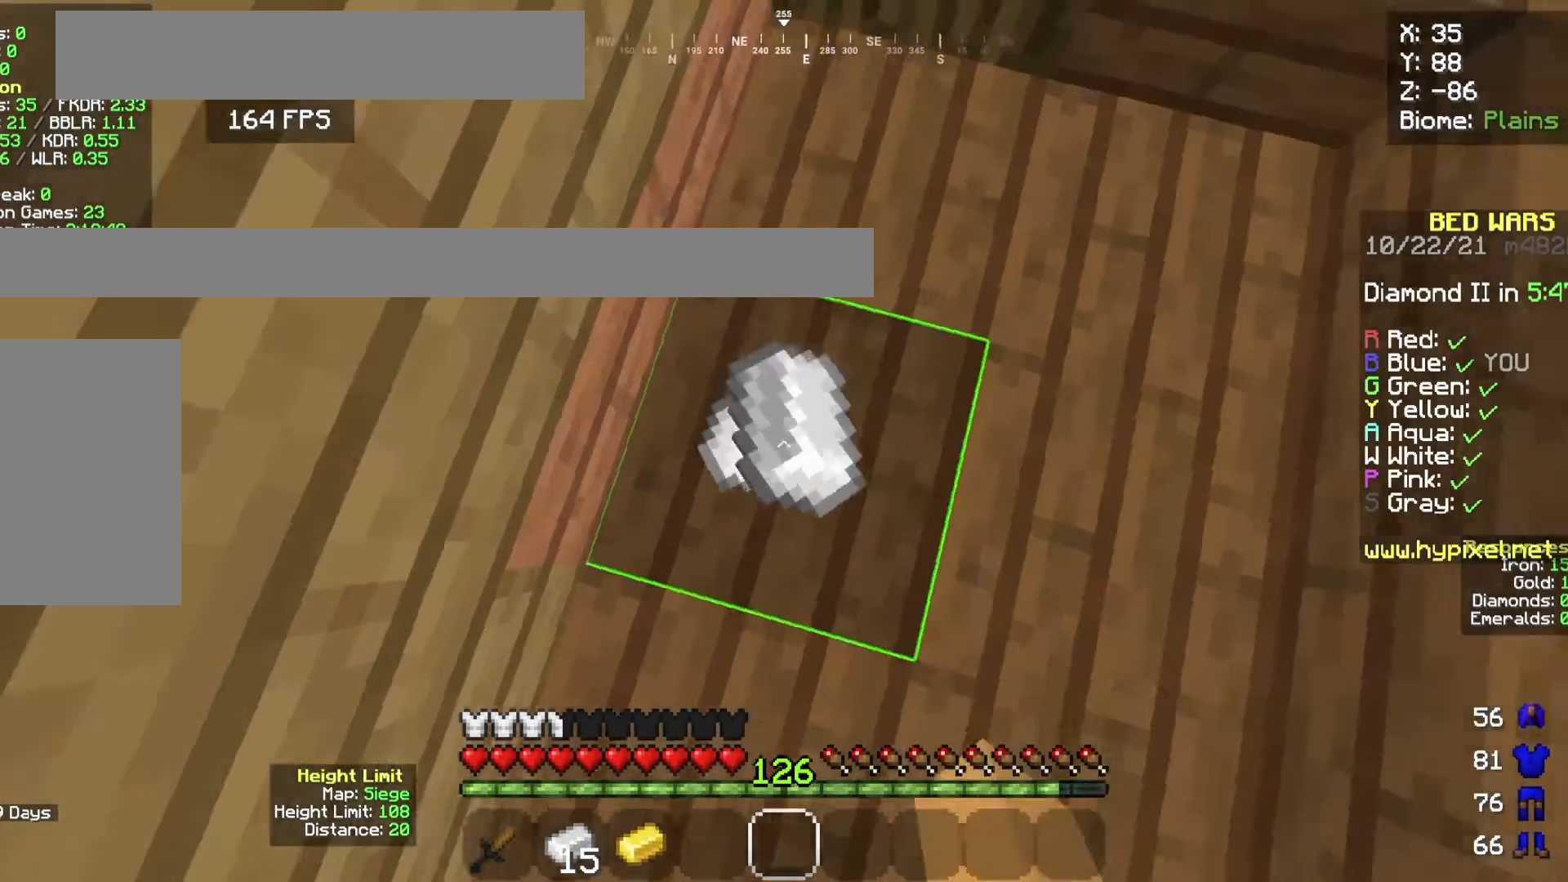
{"keys": ["space", "w"], "mouse": [], "events": [[34, "d", "down"], [100, "w", "down"], [267, "space", "down"], [501, "d", "up"]]}
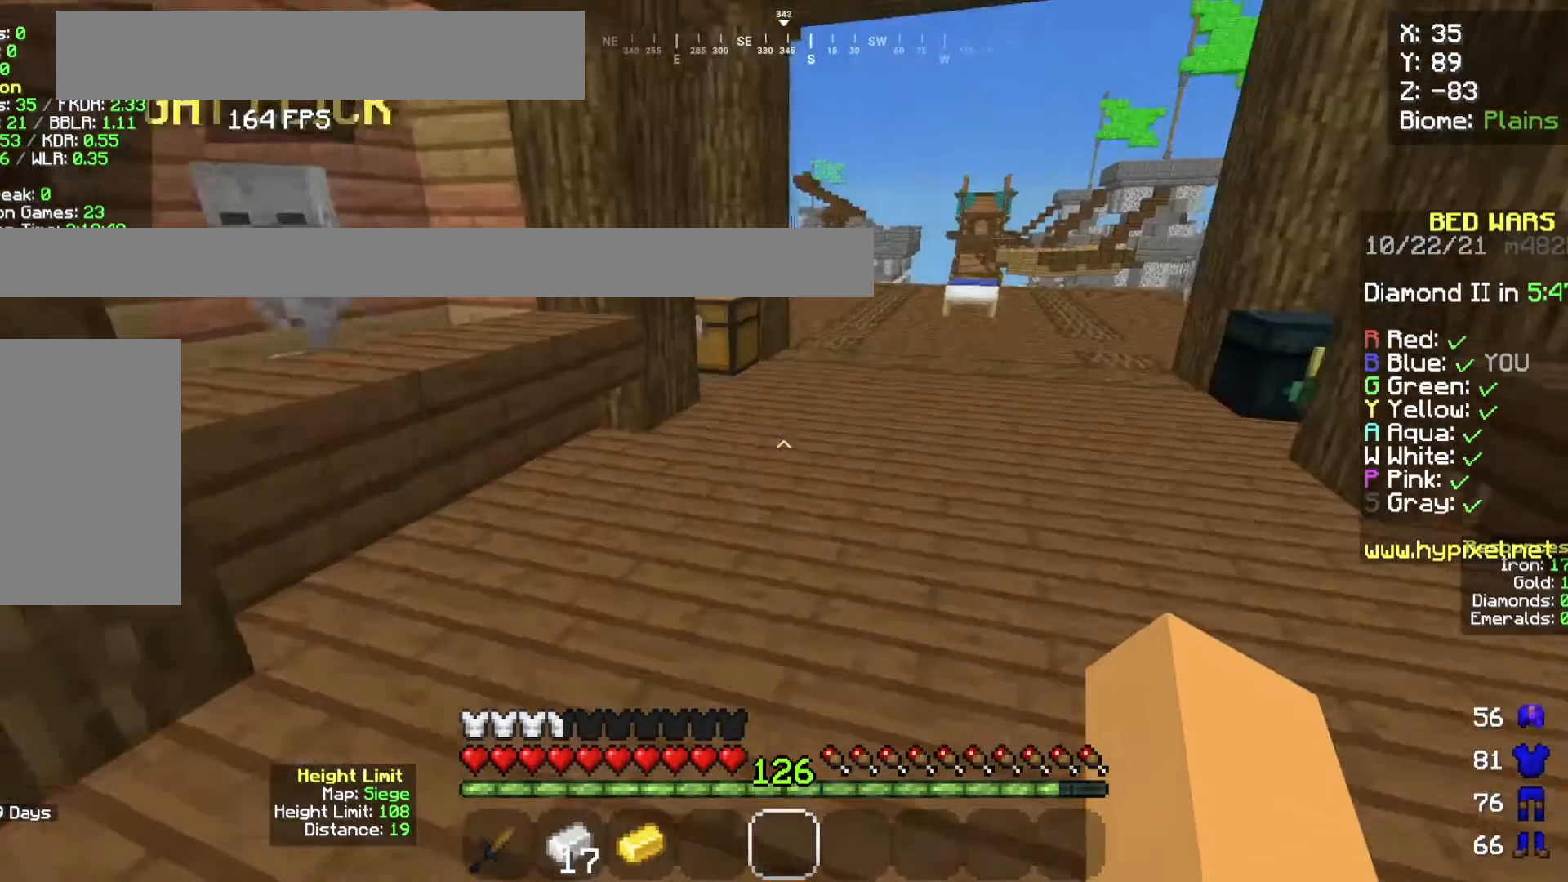
{"keys": ["space", "w"], "mouse": [], "events": []}
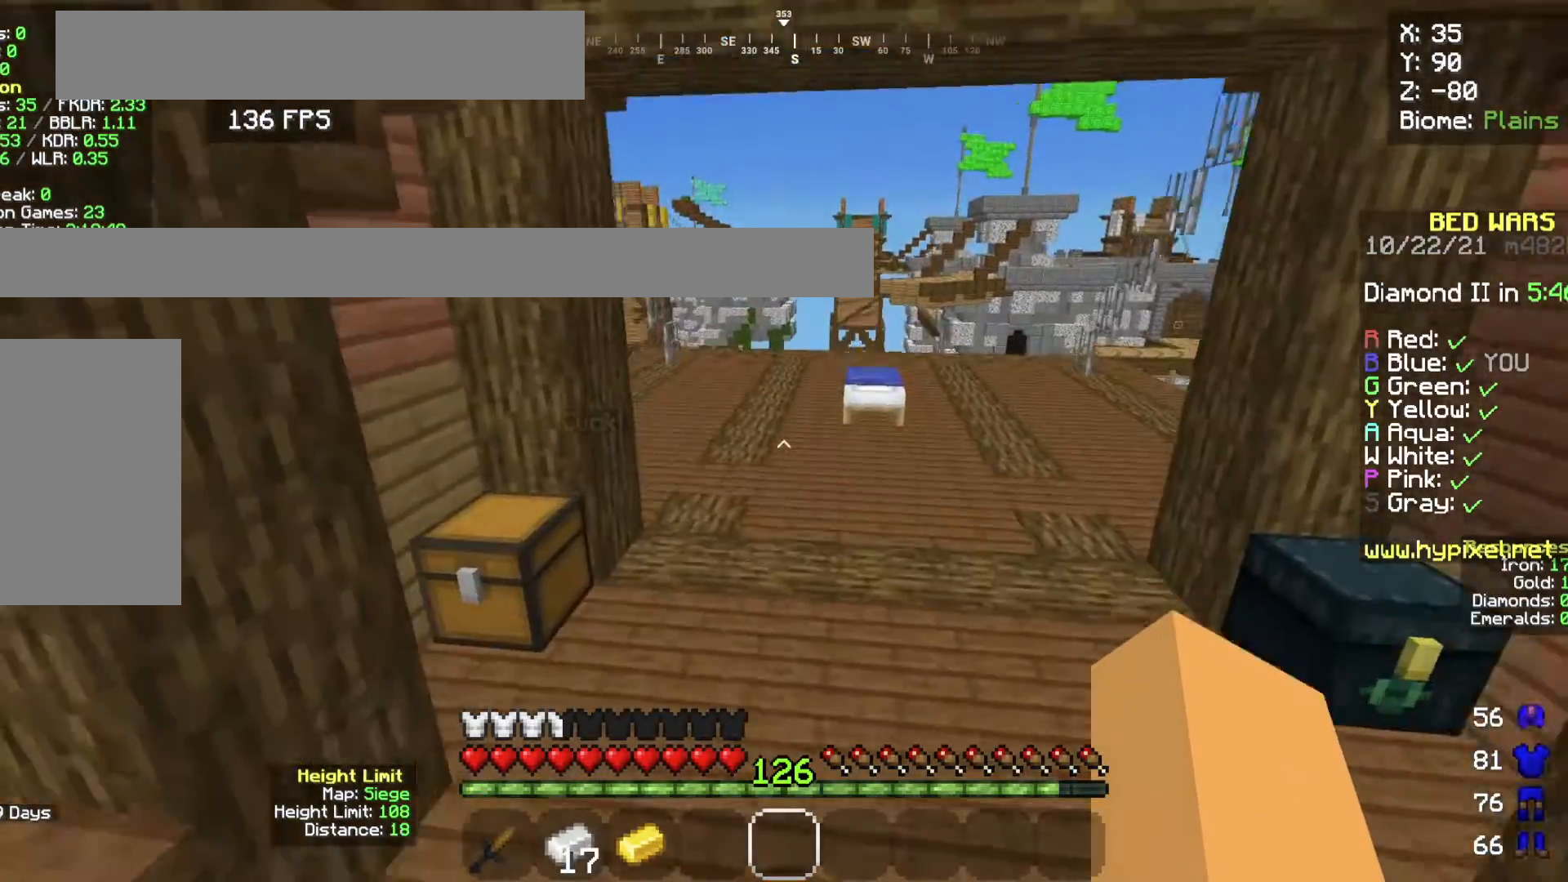
{"keys": ["space", "w"], "mouse": [], "events": []}
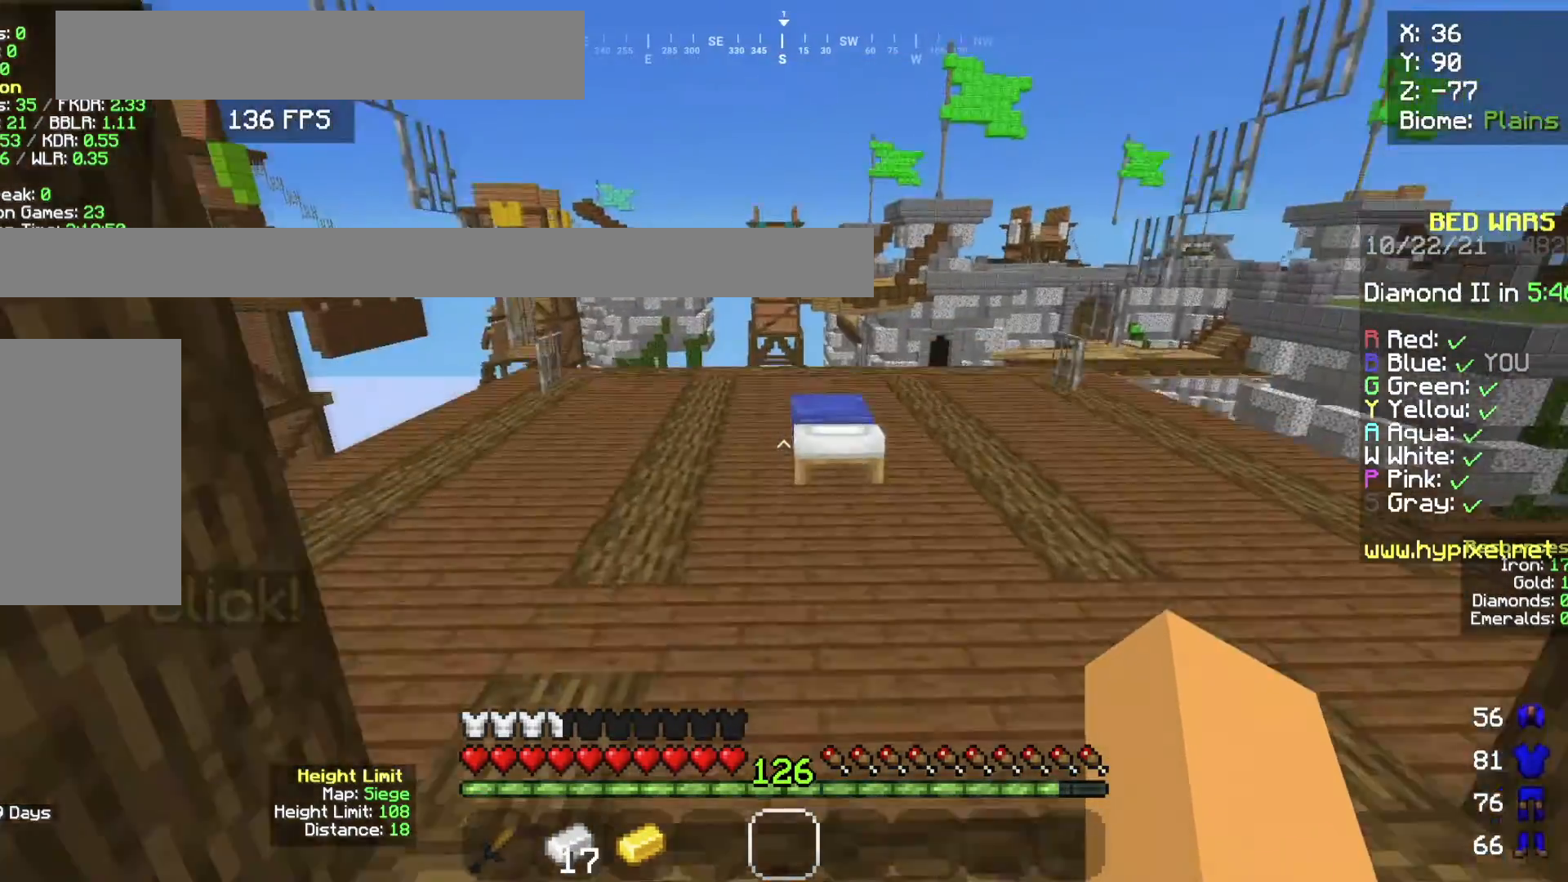
{"keys": ["space", "w"], "mouse": [], "events": [[100, "space", "up"], [433, "space", "down"]]}
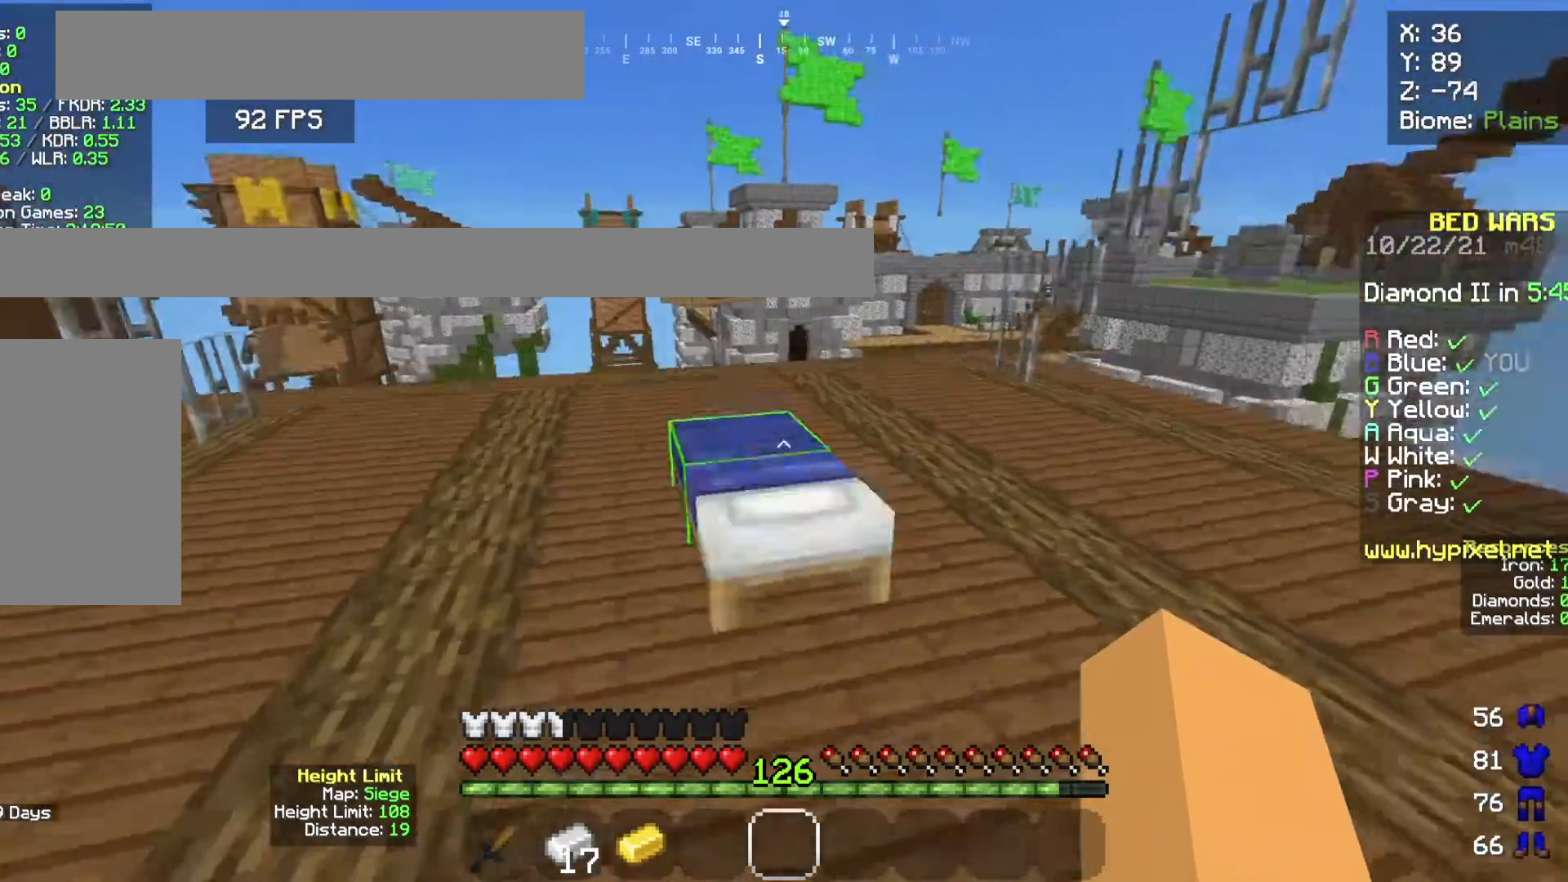
{"keys": [], "mouse": [], "events": [[100, "a", "down"], [167, "space", "up"], [234, "w", "up"], [267, "a", "up"]]}
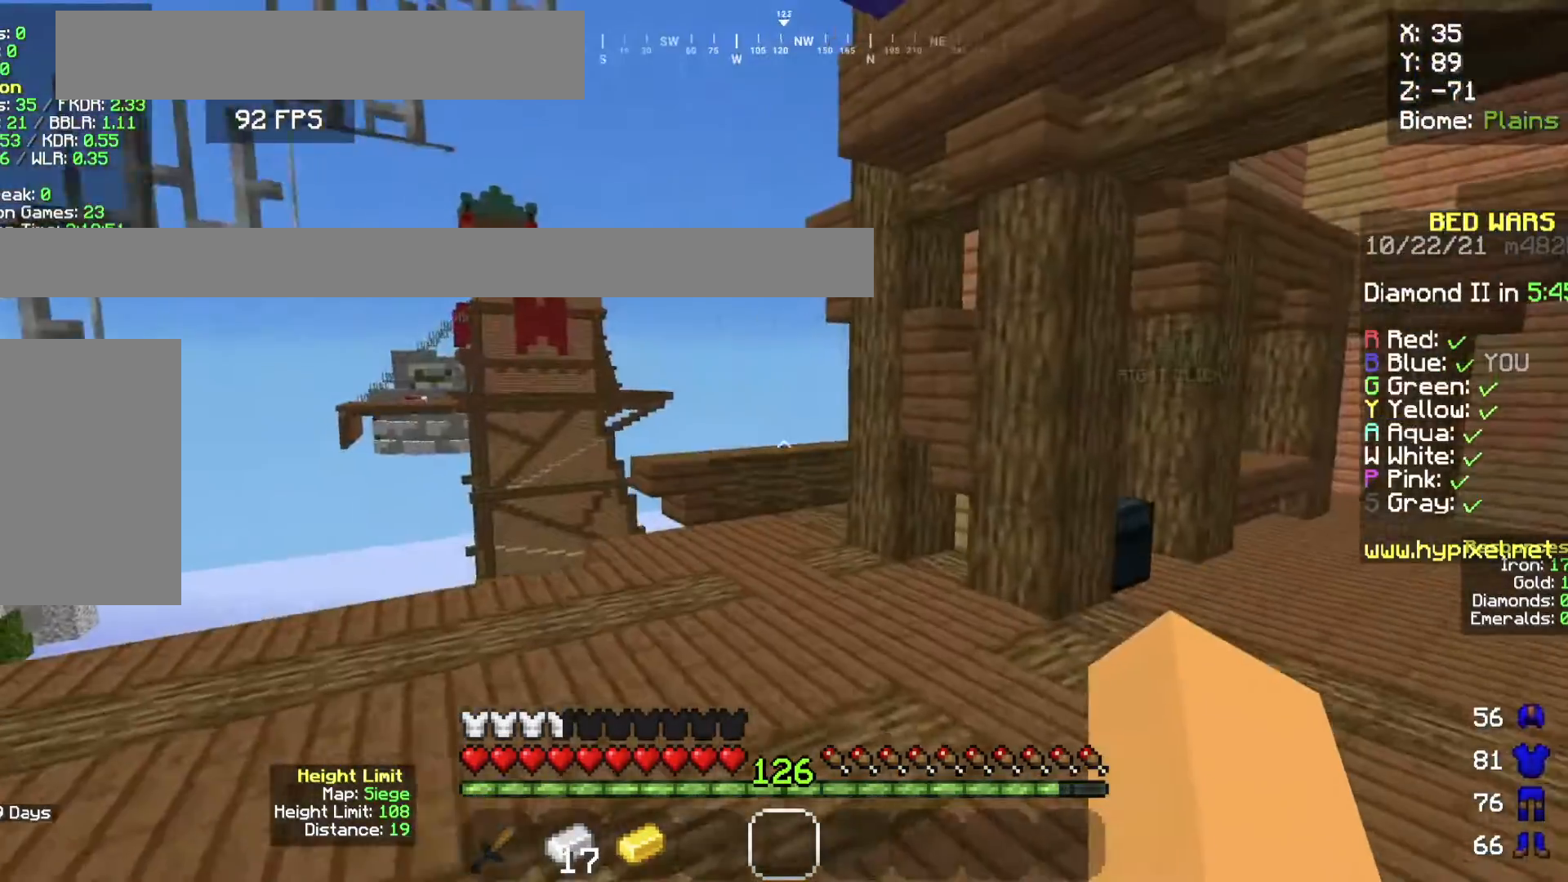
{"keys": [], "mouse": [], "events": []}
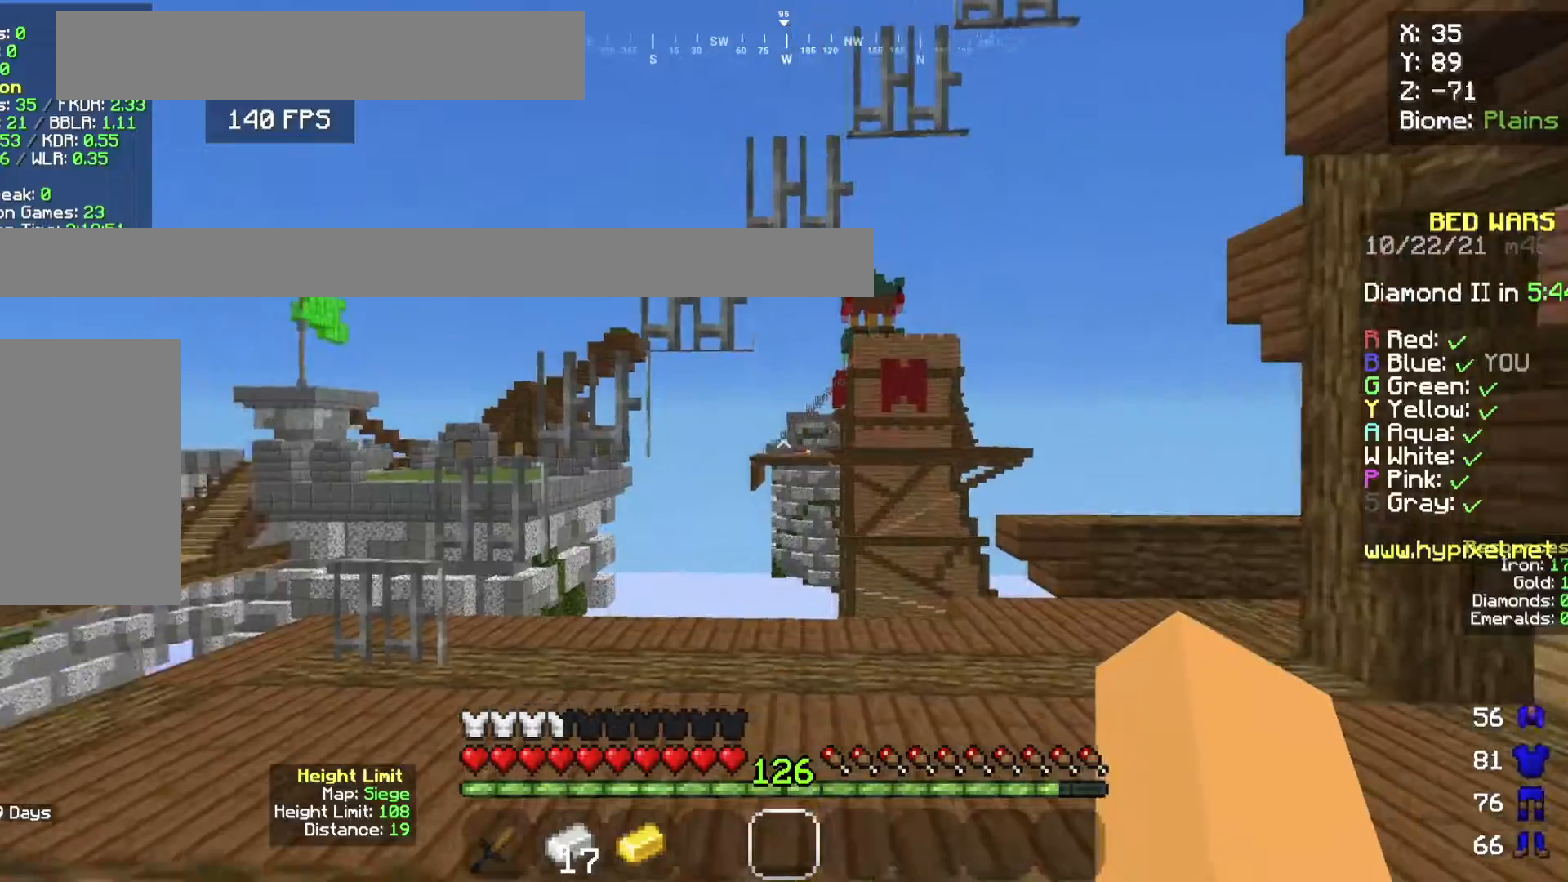
{"keys": [], "mouse": [], "events": []}
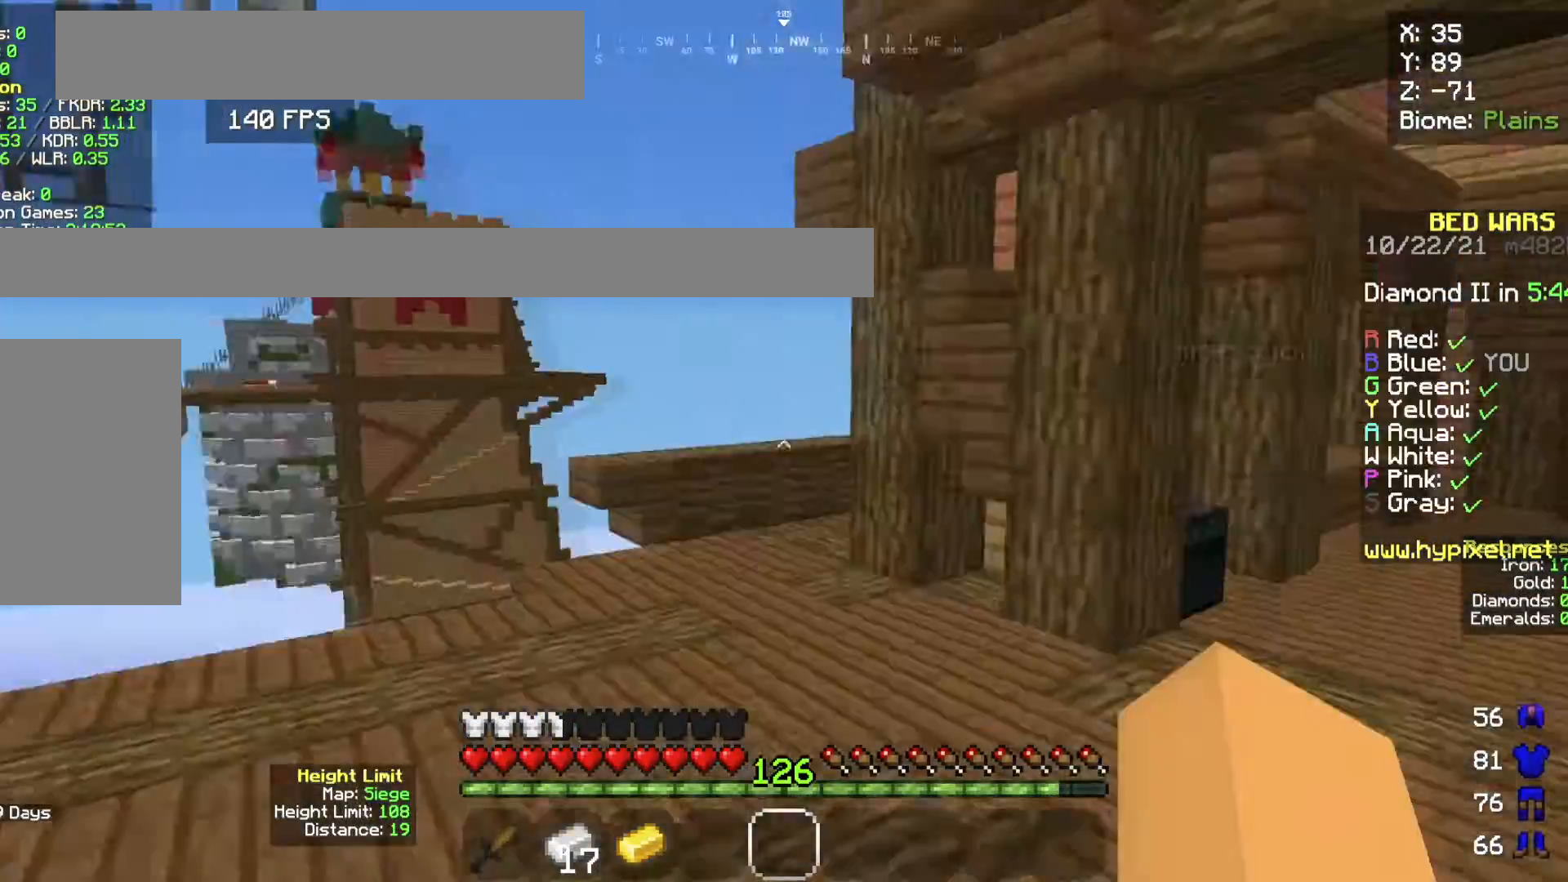
{"keys": ["space", "w"], "mouse": [], "events": [[100, "w", "down"], [167, "space", "down"]]}